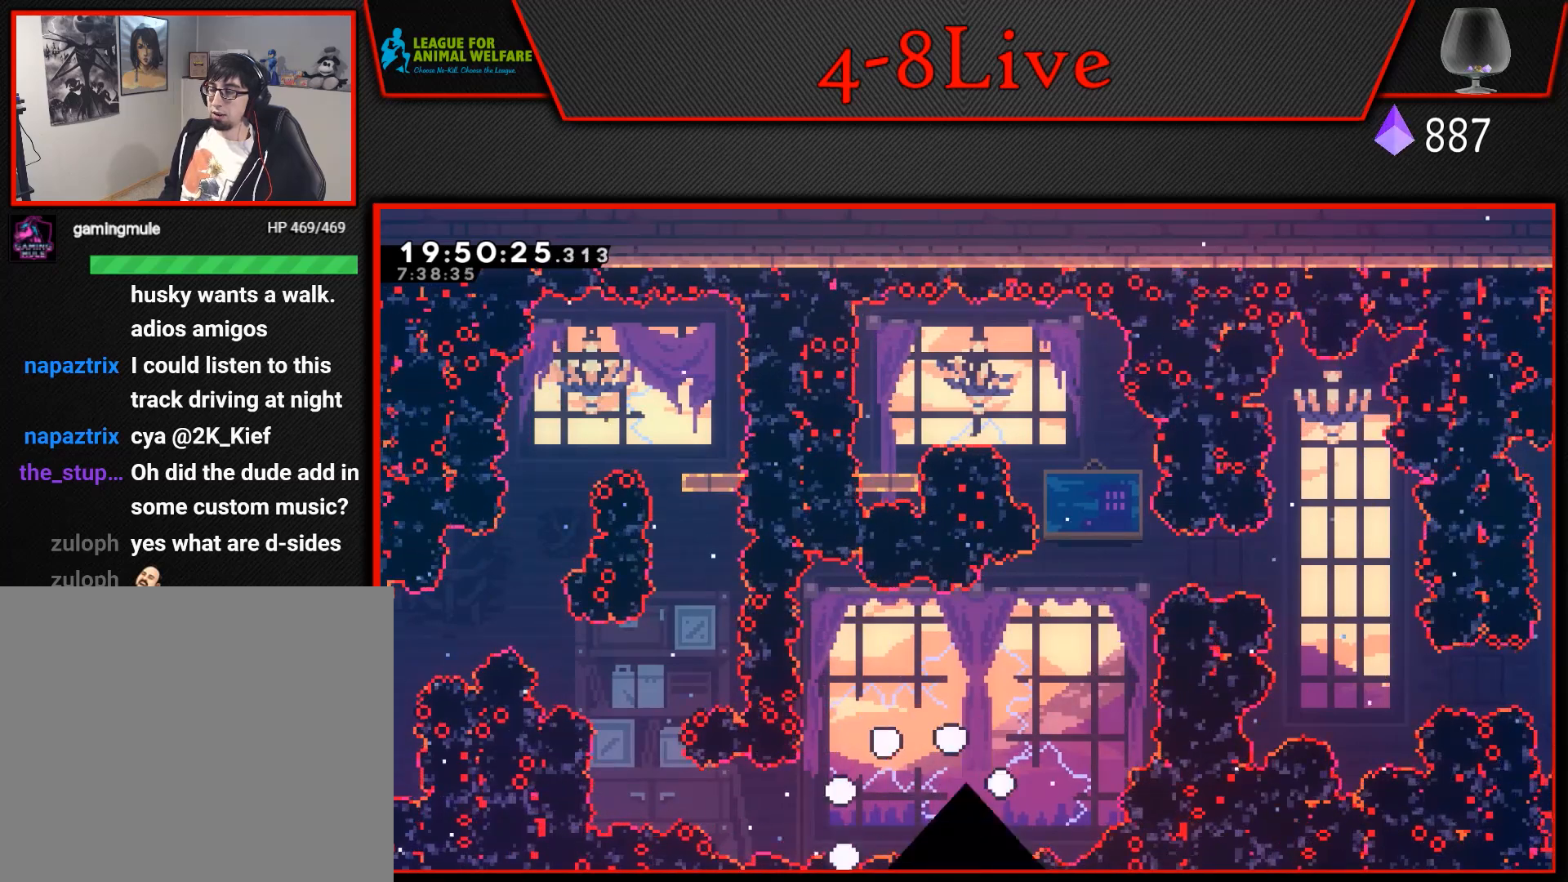
Gameplay with a controller (PlayStation layout); each line is a JSON object with the inputs held at the frame after it. "events" lists button and stick changes between this image and that frame as [ms after this image, input, new state], when the widget could be followed in between. Not read: left_stick right_stick.
{"buttons": [], "events": []}
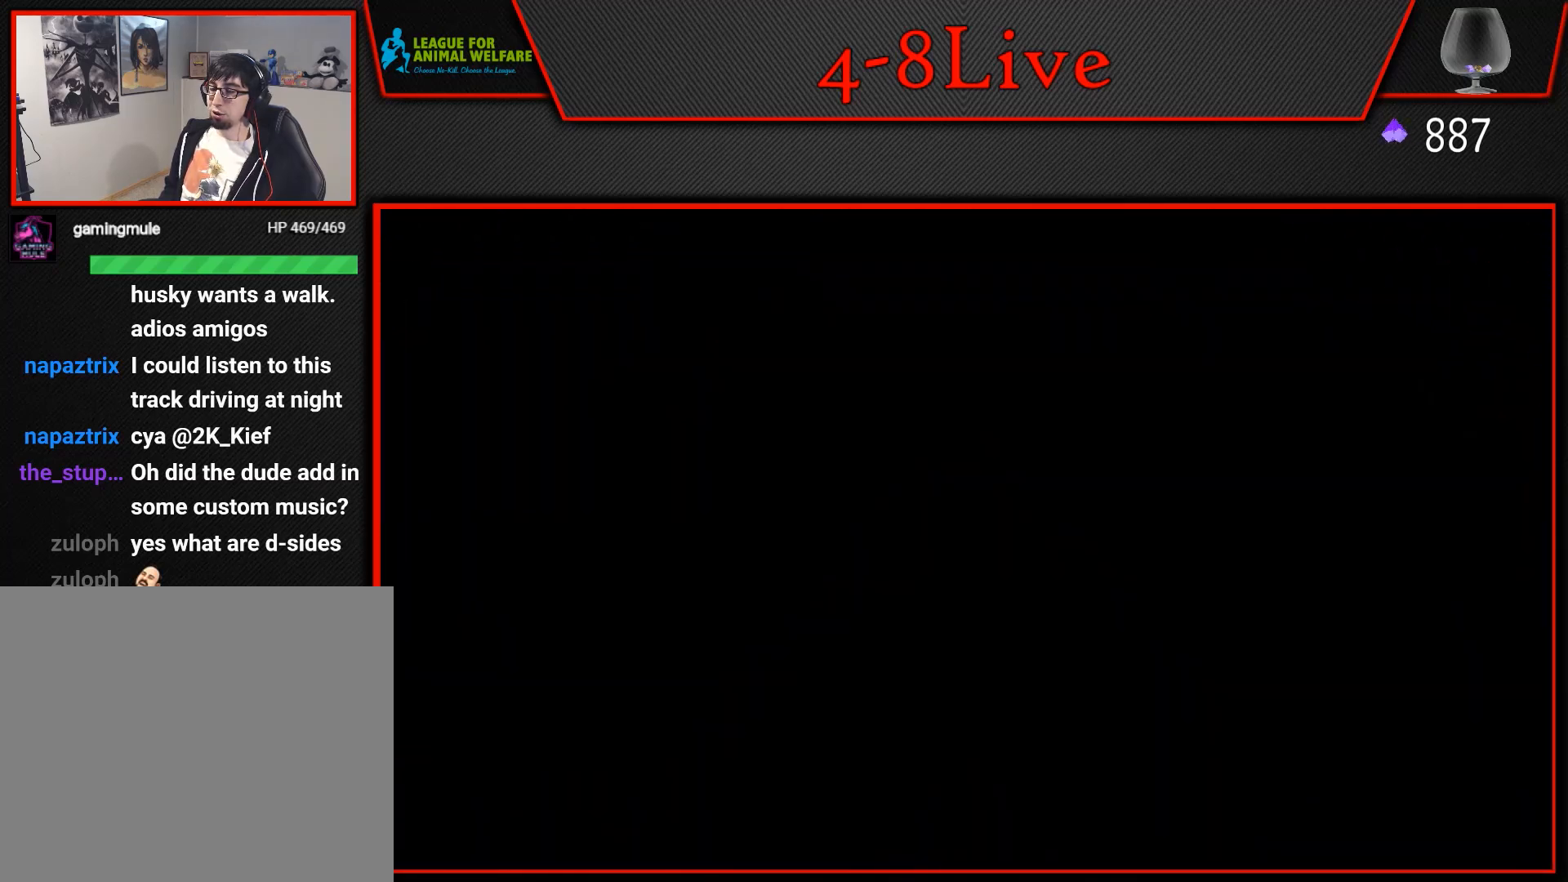
{"buttons": [], "events": []}
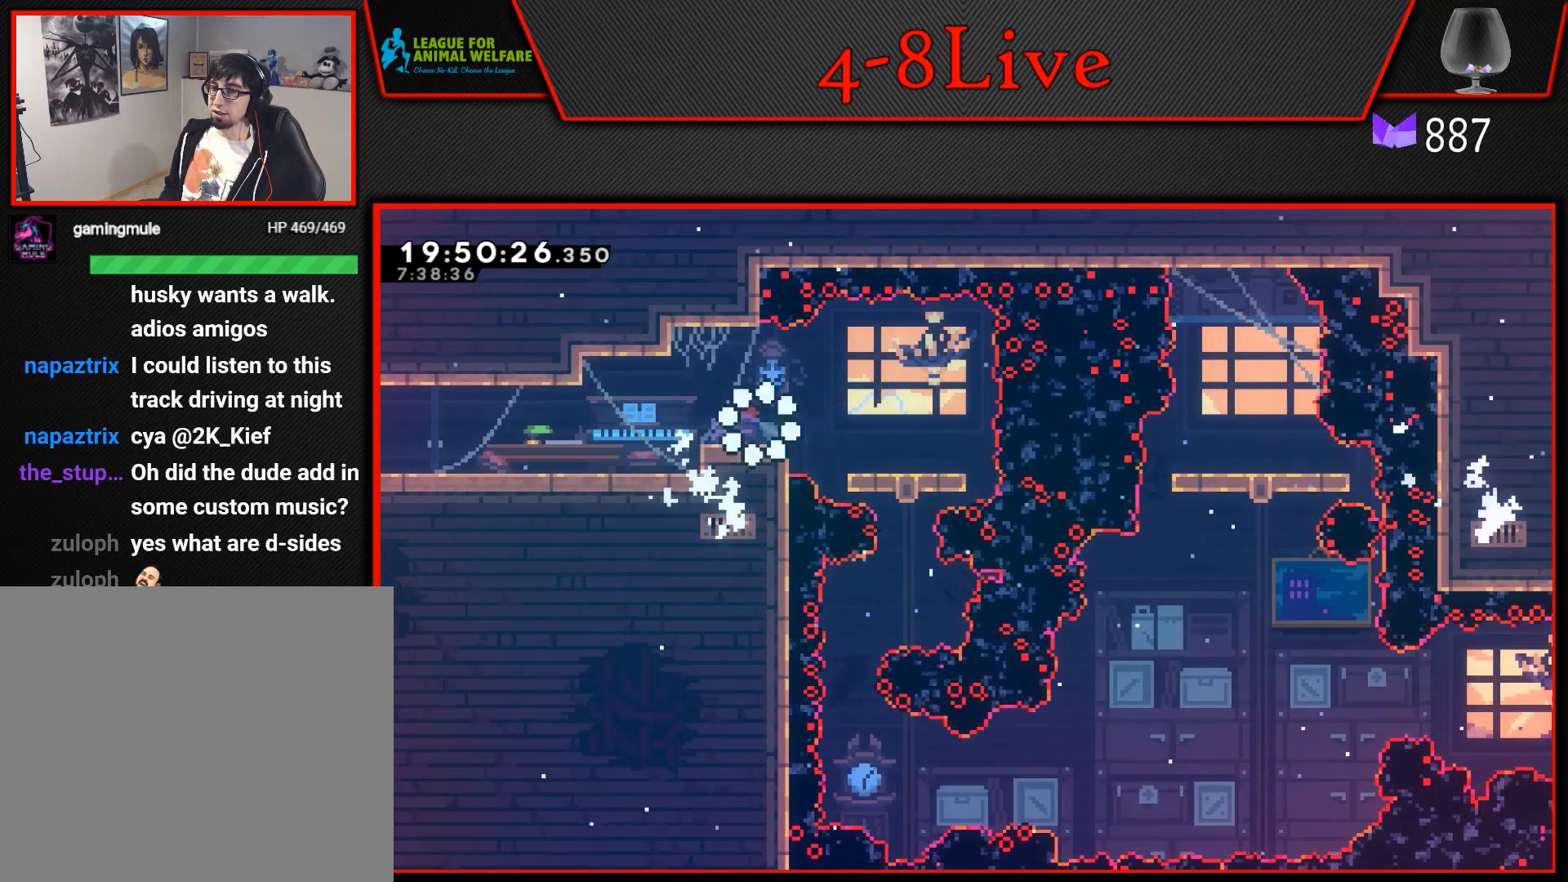
{"buttons": [], "events": []}
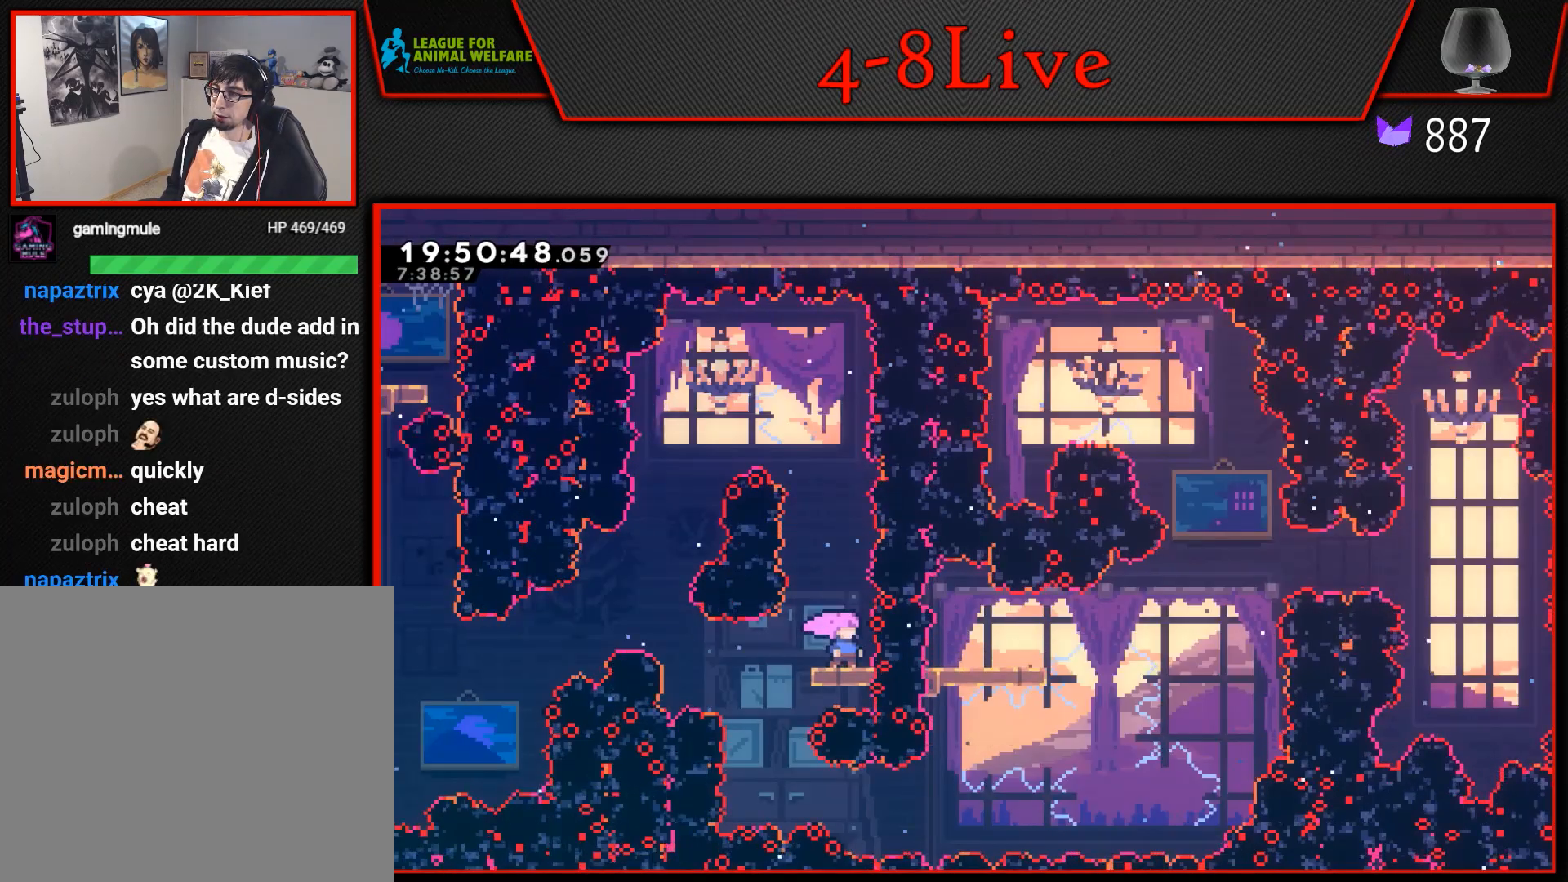
{"buttons": ["CROSS"], "events": [[67, "CROSS", "down"]]}
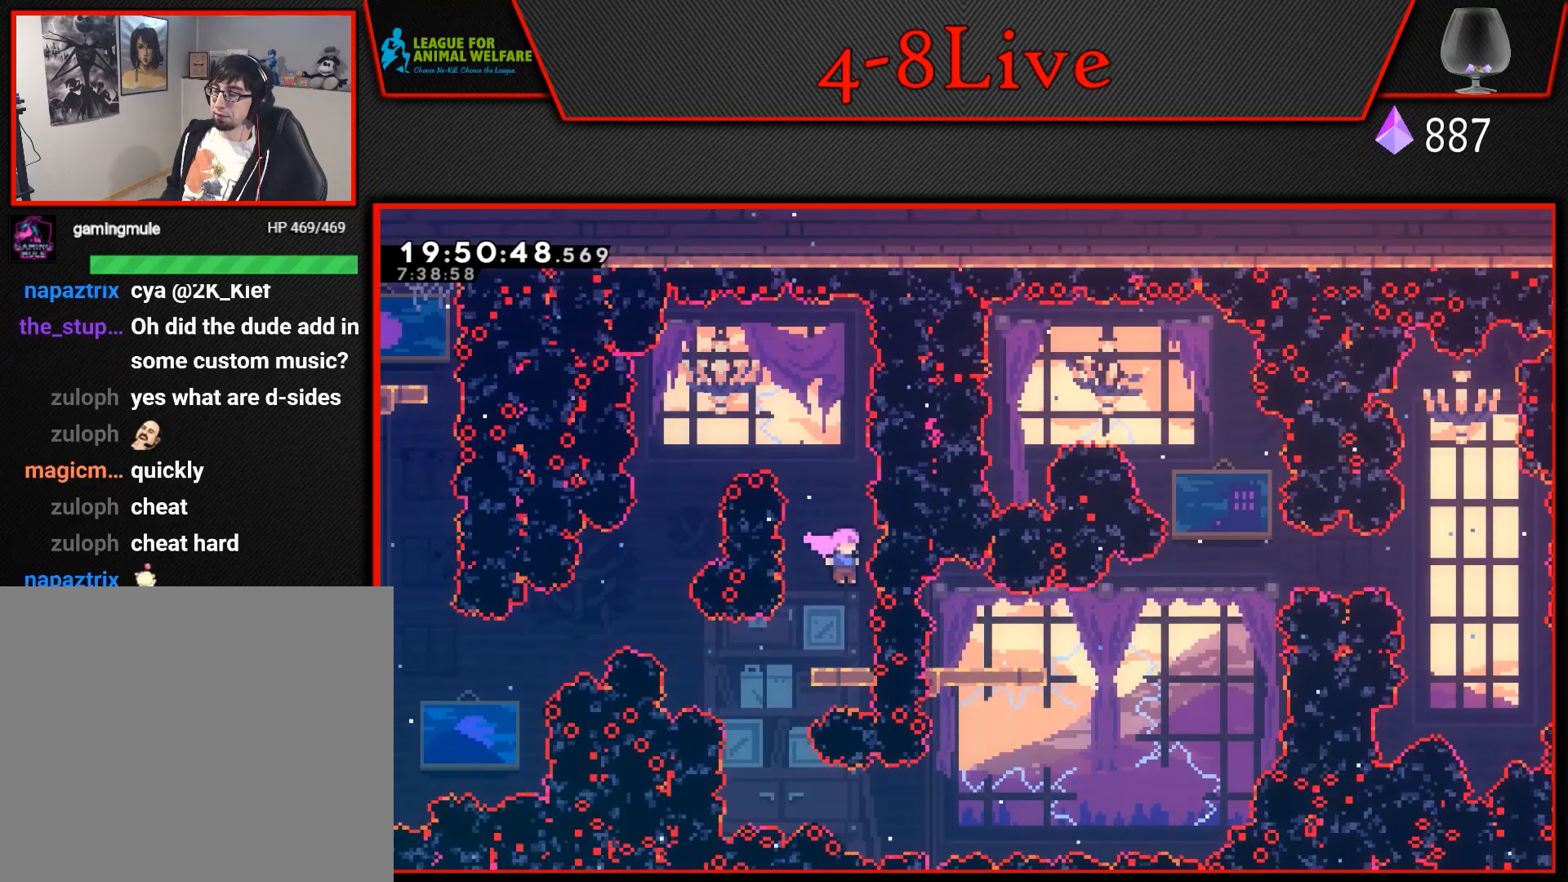
{"buttons": [], "events": [[50, "CROSS", "up"]]}
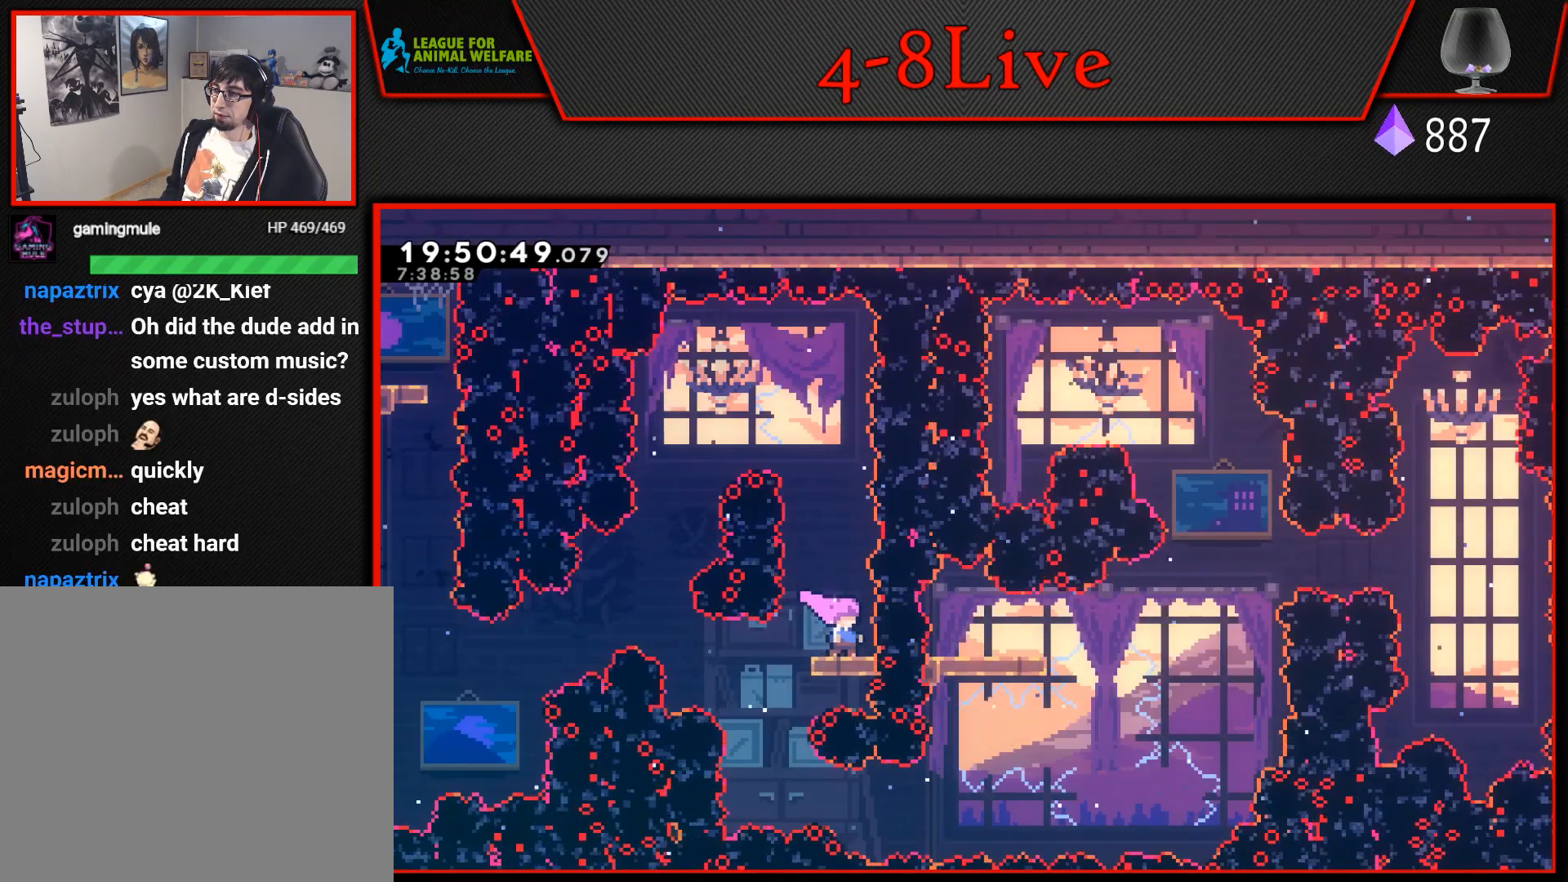
{"buttons": ["CROSS"], "events": [[200, "CROSS", "down"]]}
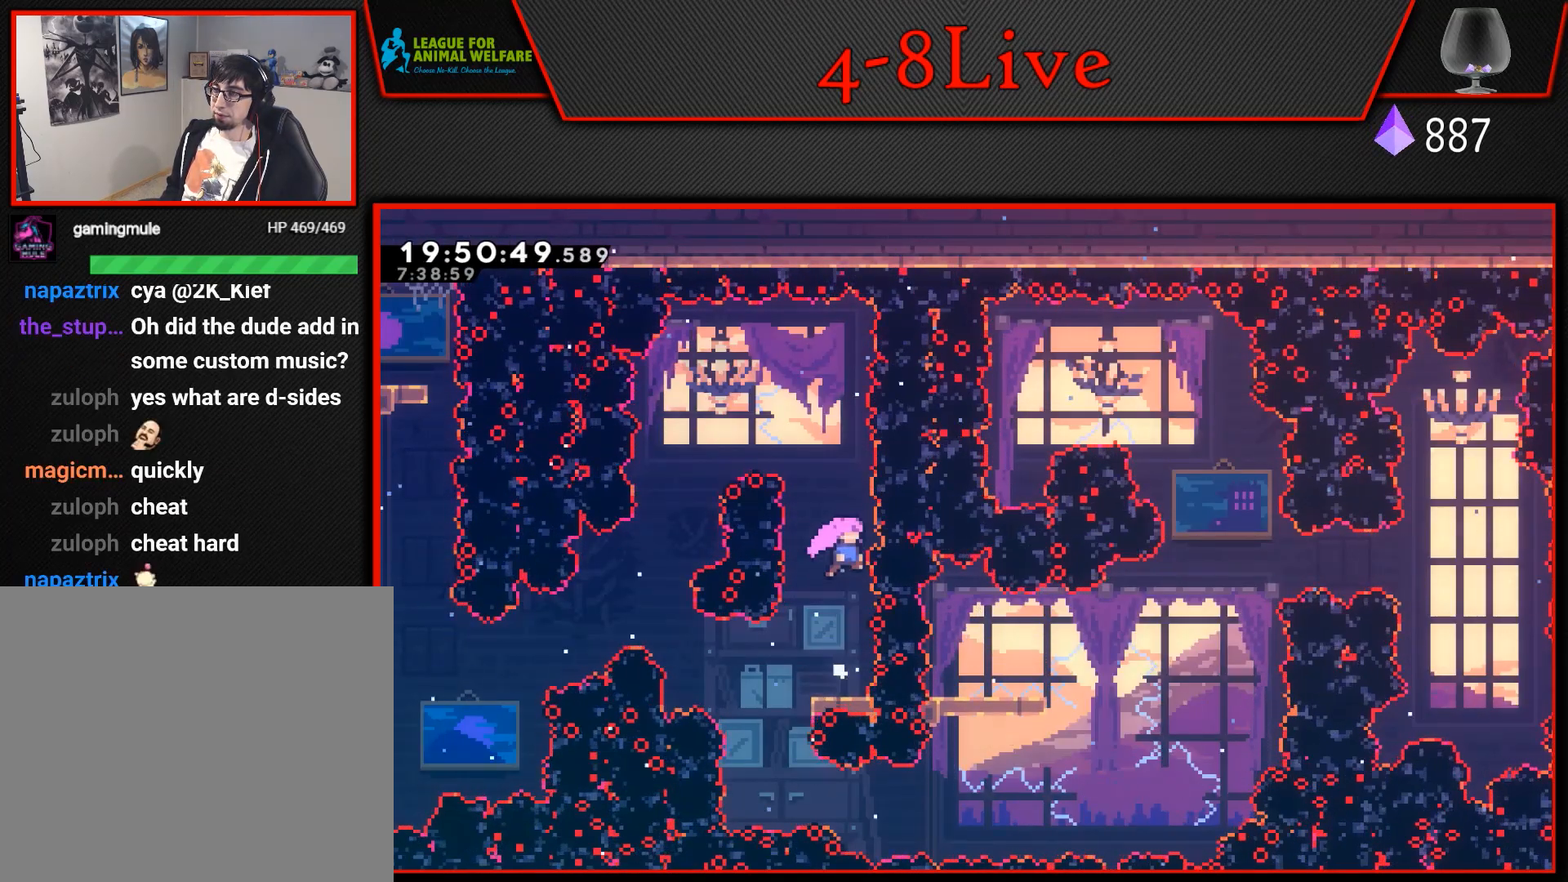
{"buttons": [], "events": [[217, "CROSS", "up"]]}
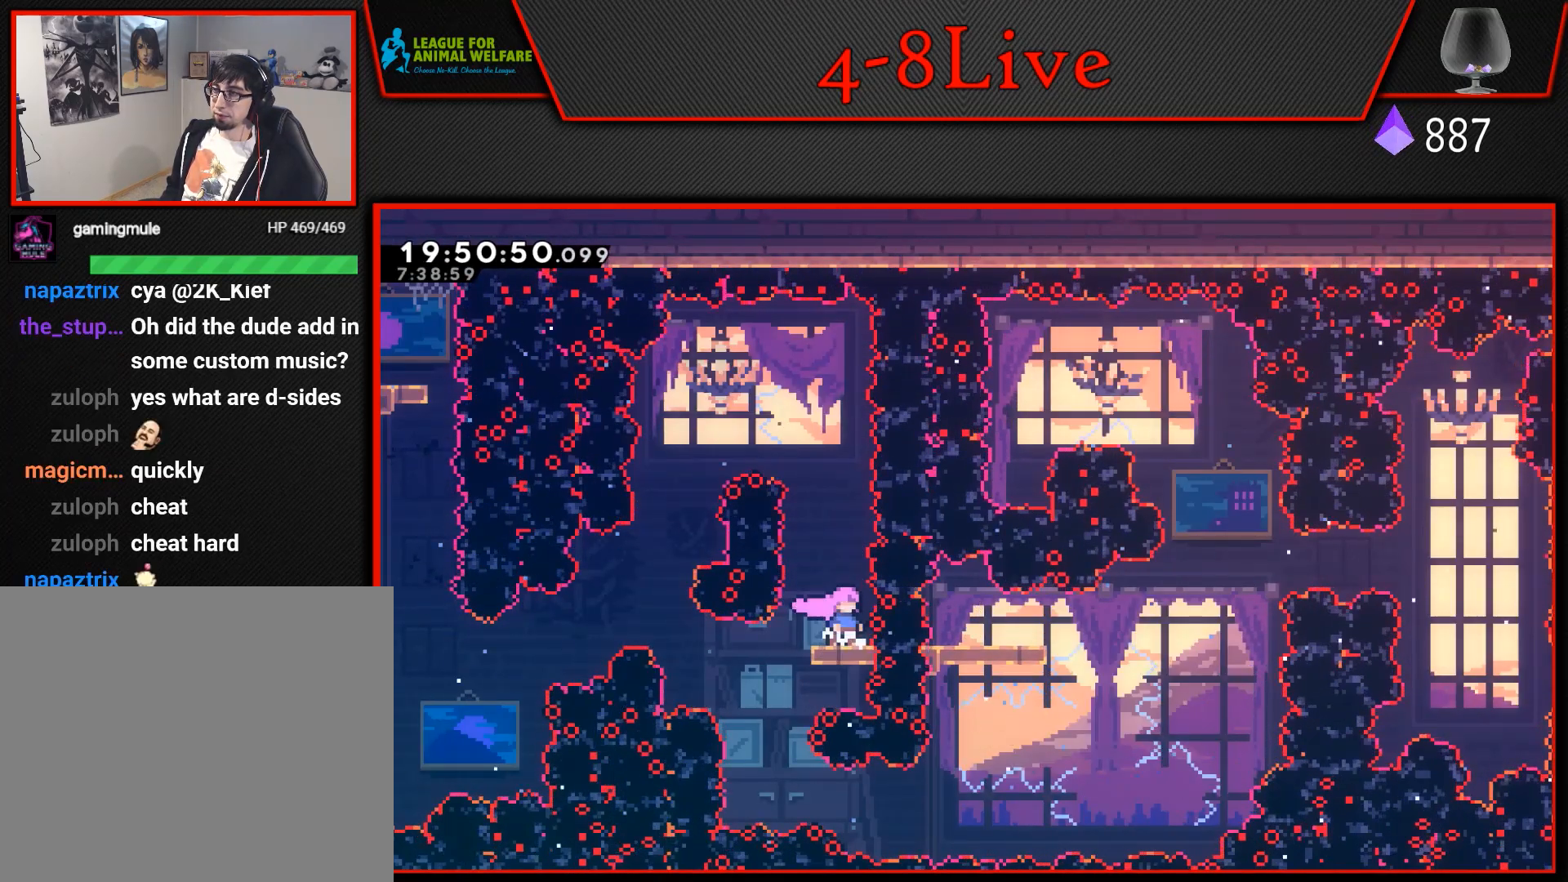
{"buttons": ["CROSS"], "events": [[317, "CROSS", "down"]]}
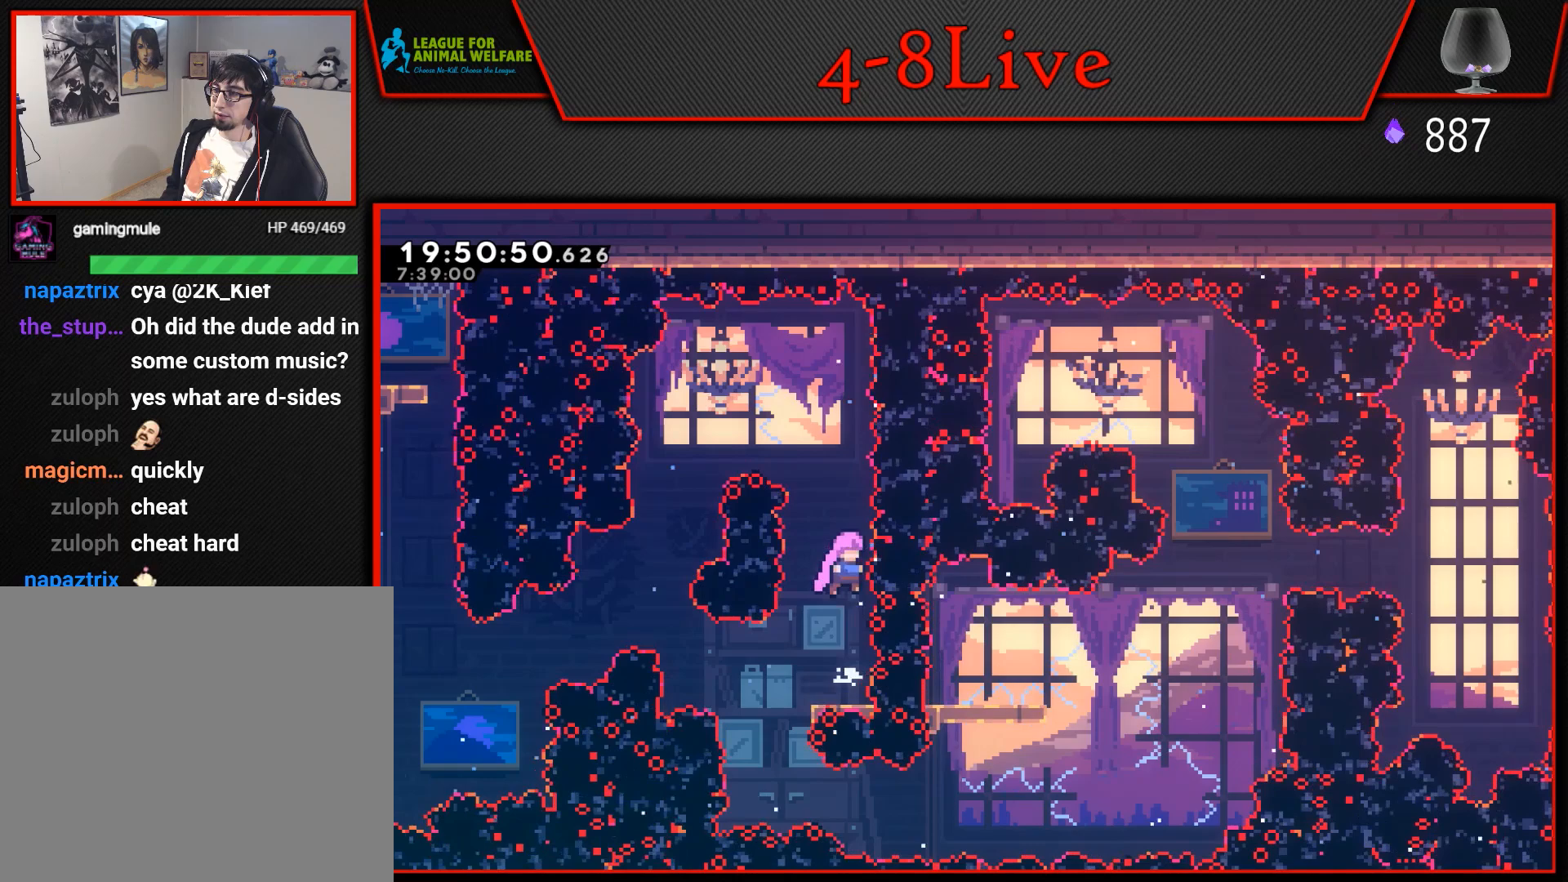
{"buttons": [], "events": [[383, "CROSS", "up"]]}
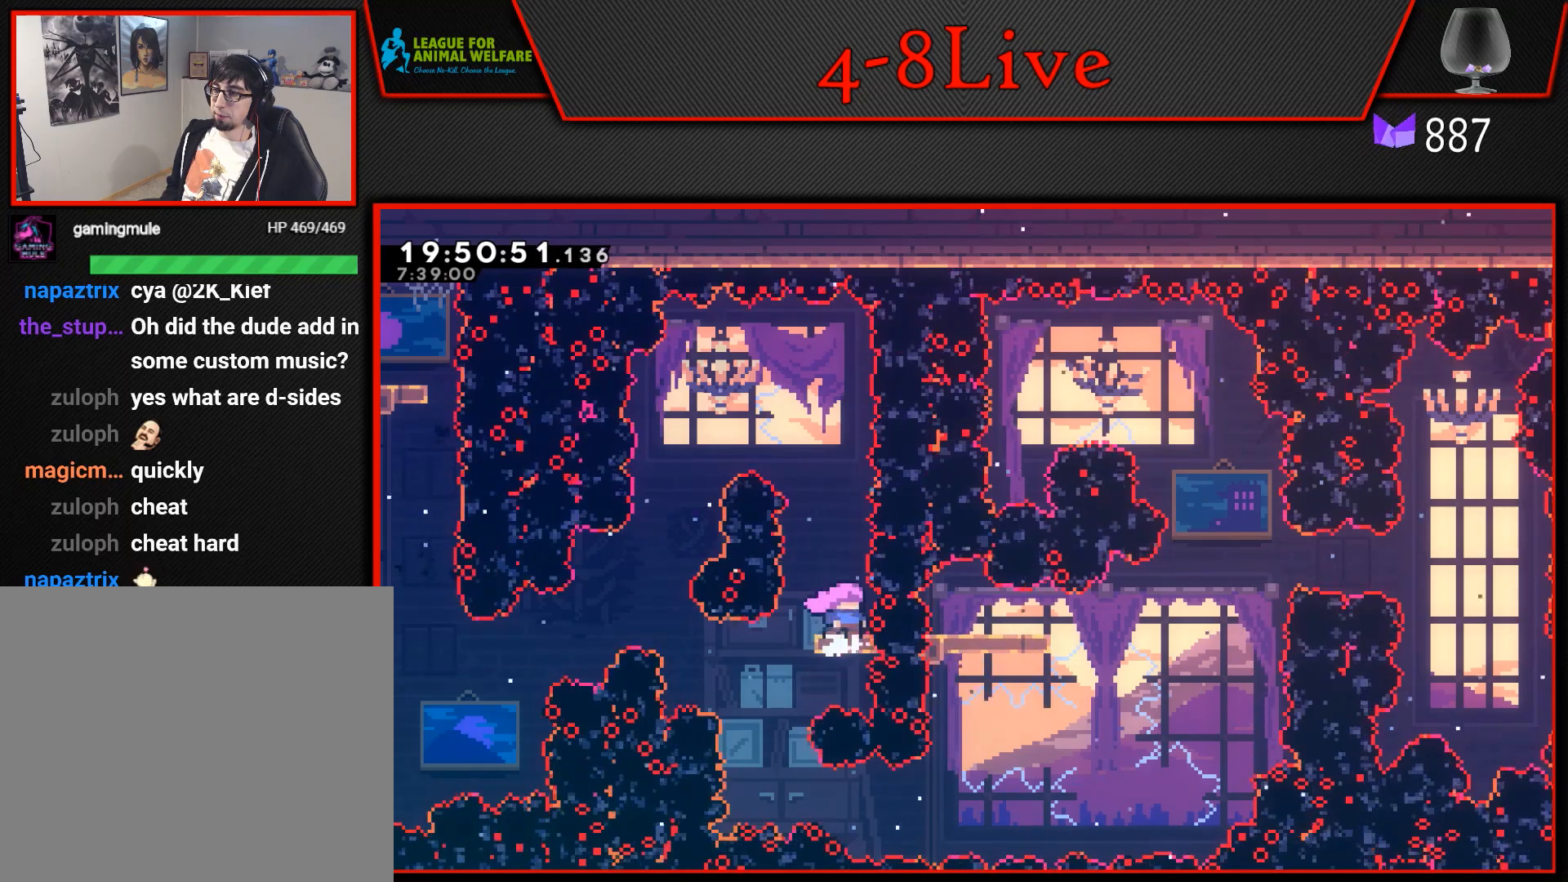
{"buttons": ["CROSS"], "events": [[433, "CROSS", "down"]]}
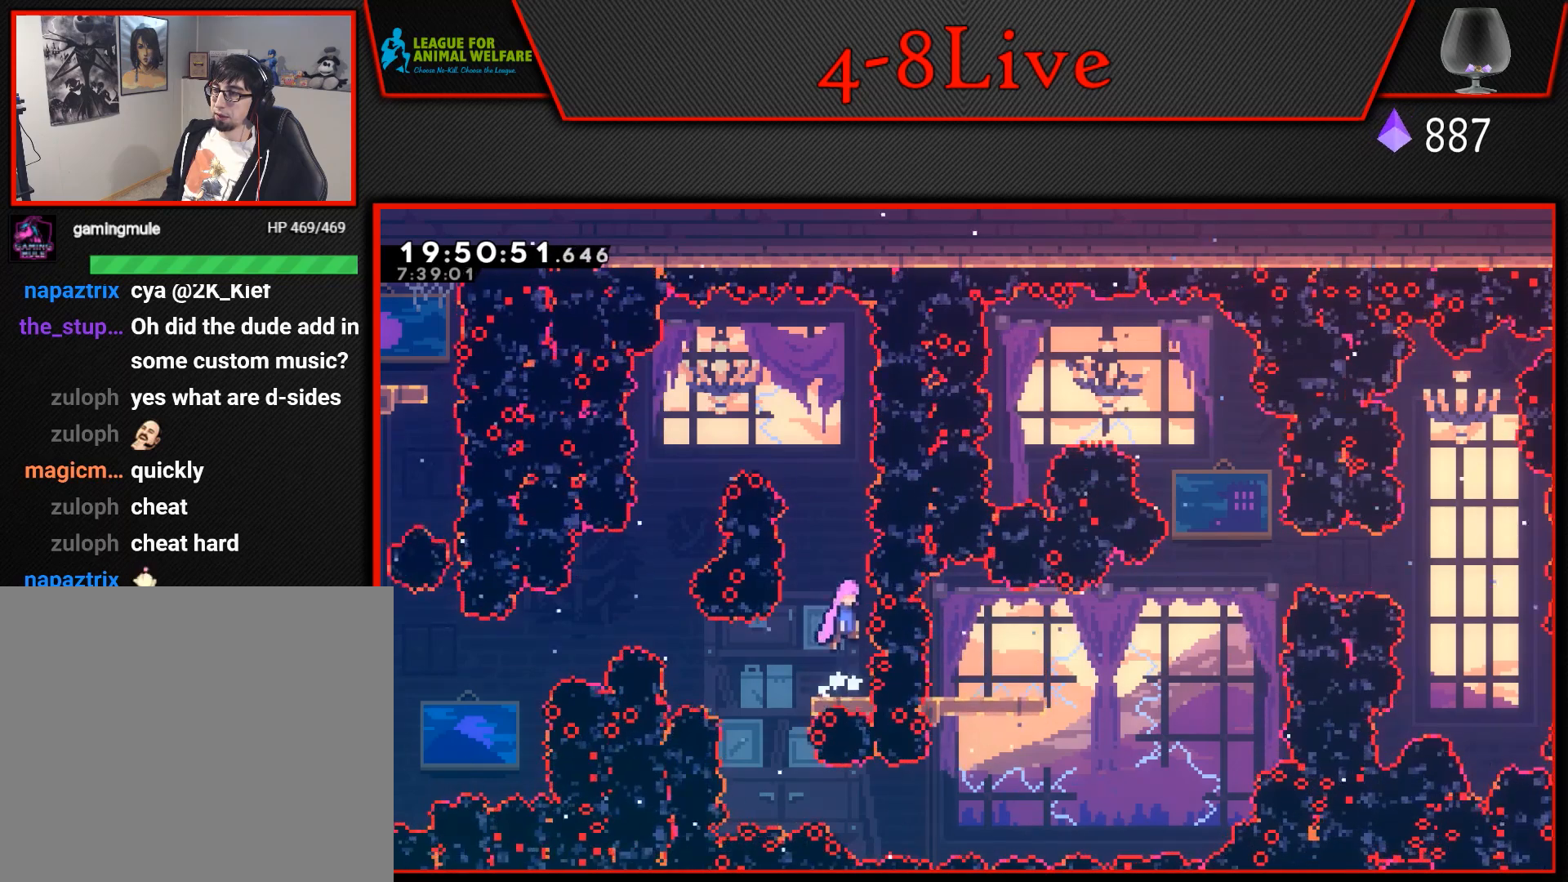
{"buttons": [], "events": [[50, "CROSS", "up"], [67, "DPAD_LEFT", "down"], [200, "DPAD_LEFT", "up"], [317, "DPAD_LEFT", "down"], [450, "DPAD_LEFT", "up"]]}
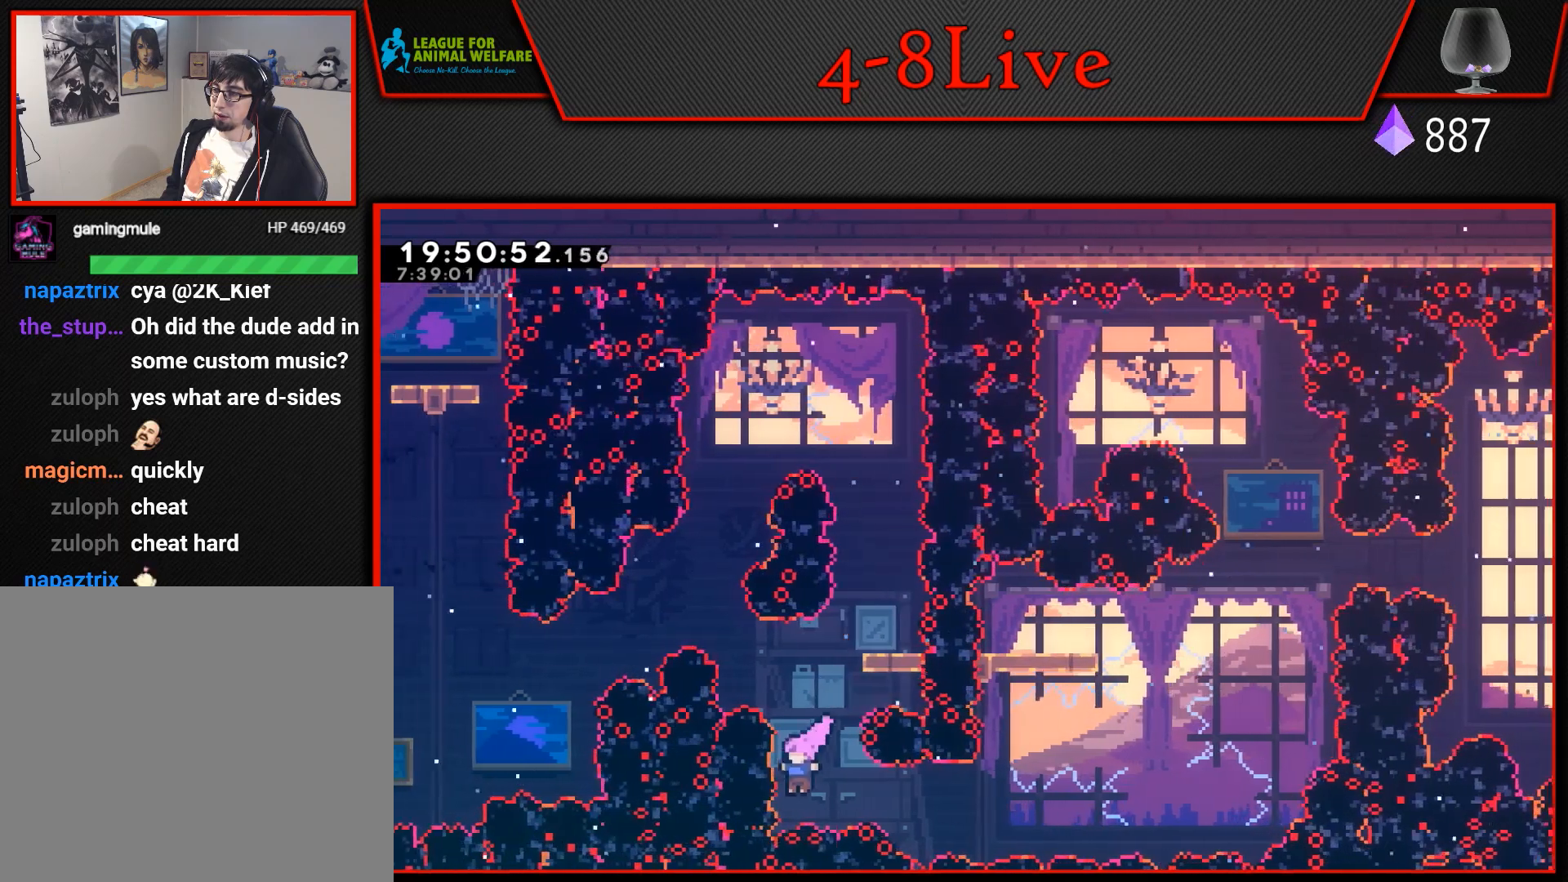
{"buttons": ["L1", "R1", "DPAD_UP"], "events": [[33, "DPAD_RIGHT", "down"], [100, "R1", "down"], [283, "R1", "up"], [400, "L1", "down"], [400, "R1", "down"], [417, "DPAD_UP", "down"], [433, "DPAD_RIGHT", "up"]]}
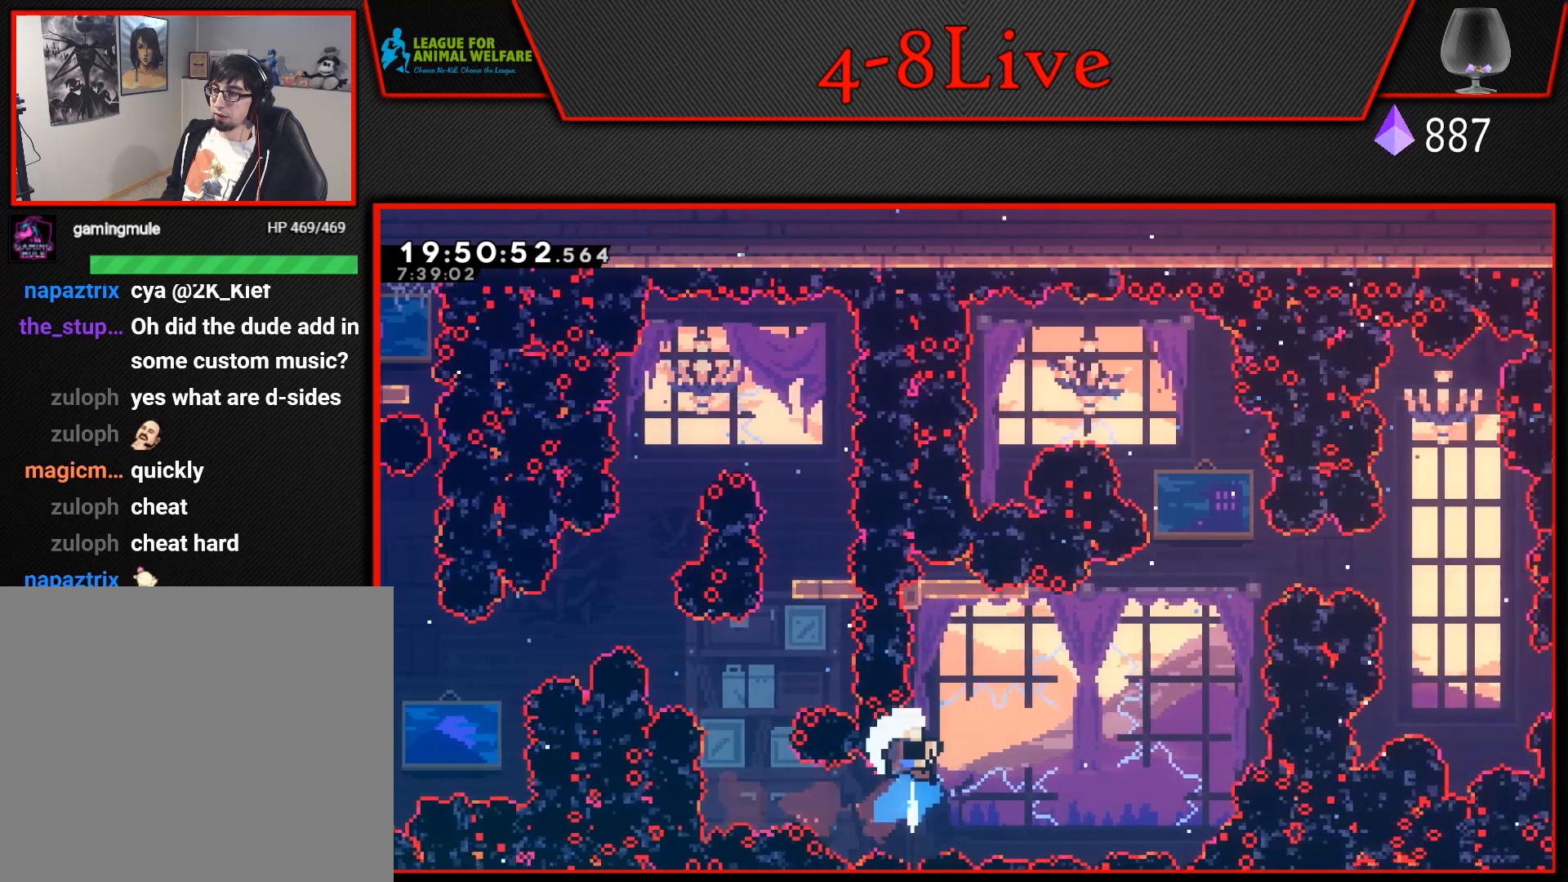
{"buttons": [], "events": [[333, "DPAD_UP", "up"], [383, "R1", "up"], [400, "L1", "up"]]}
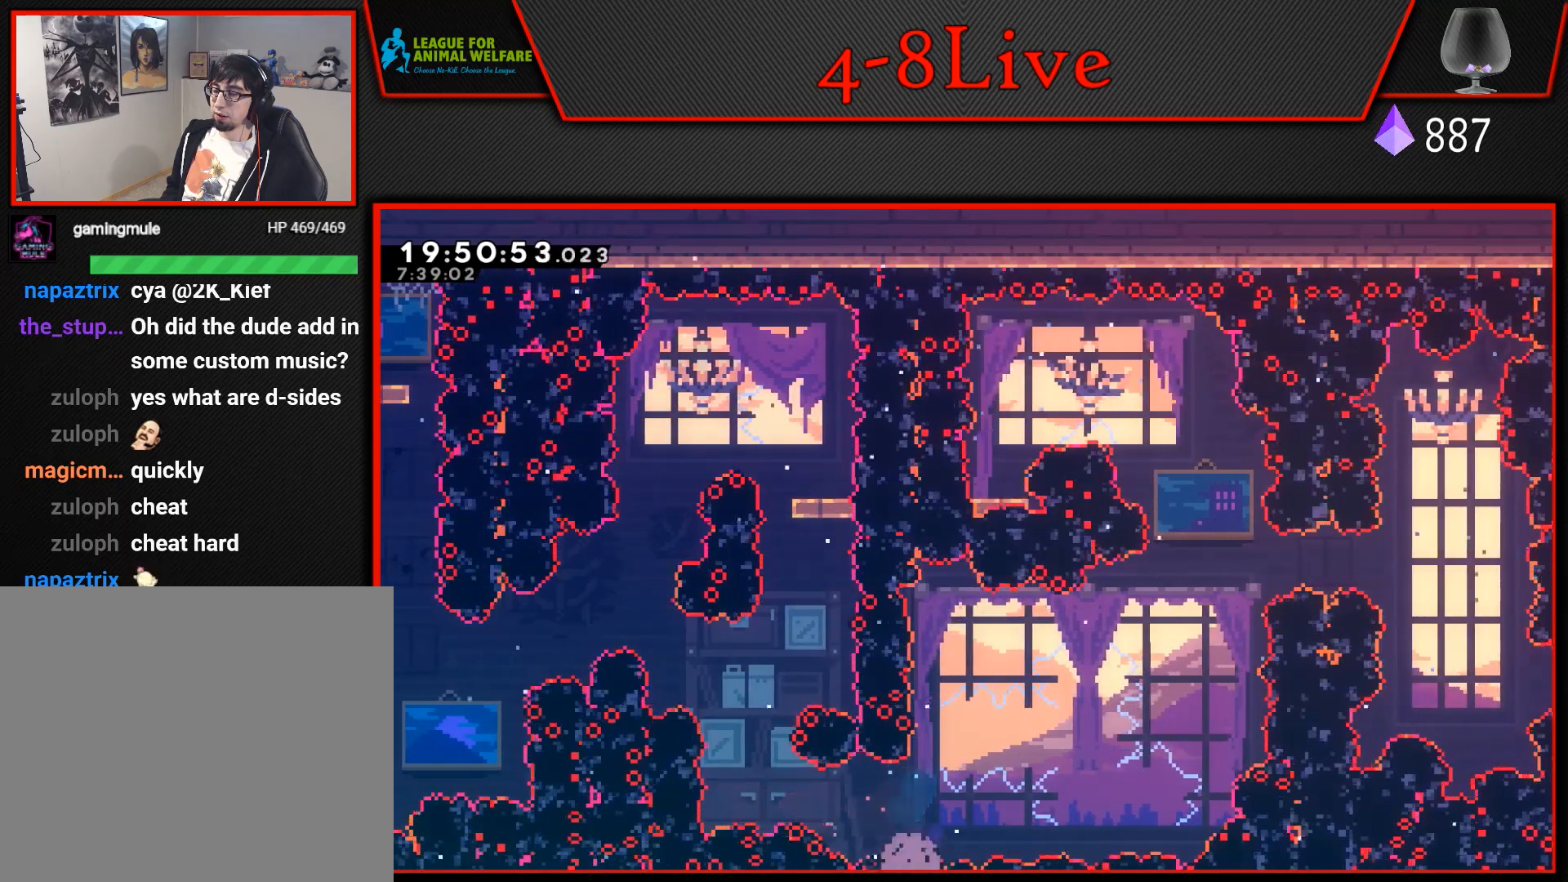
{"buttons": [], "events": []}
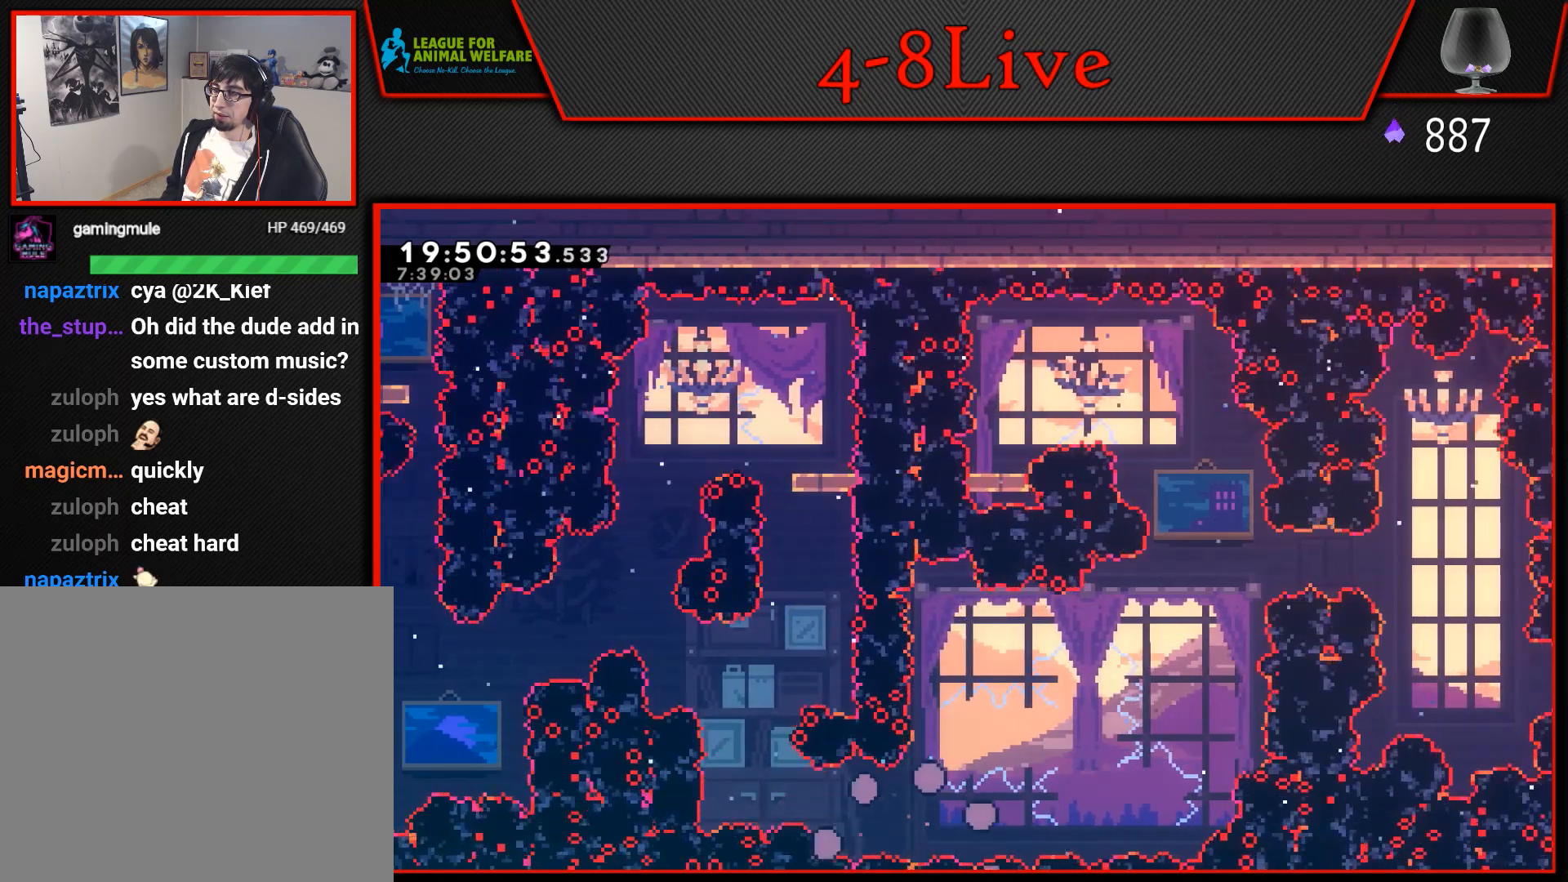
{"buttons": [], "events": []}
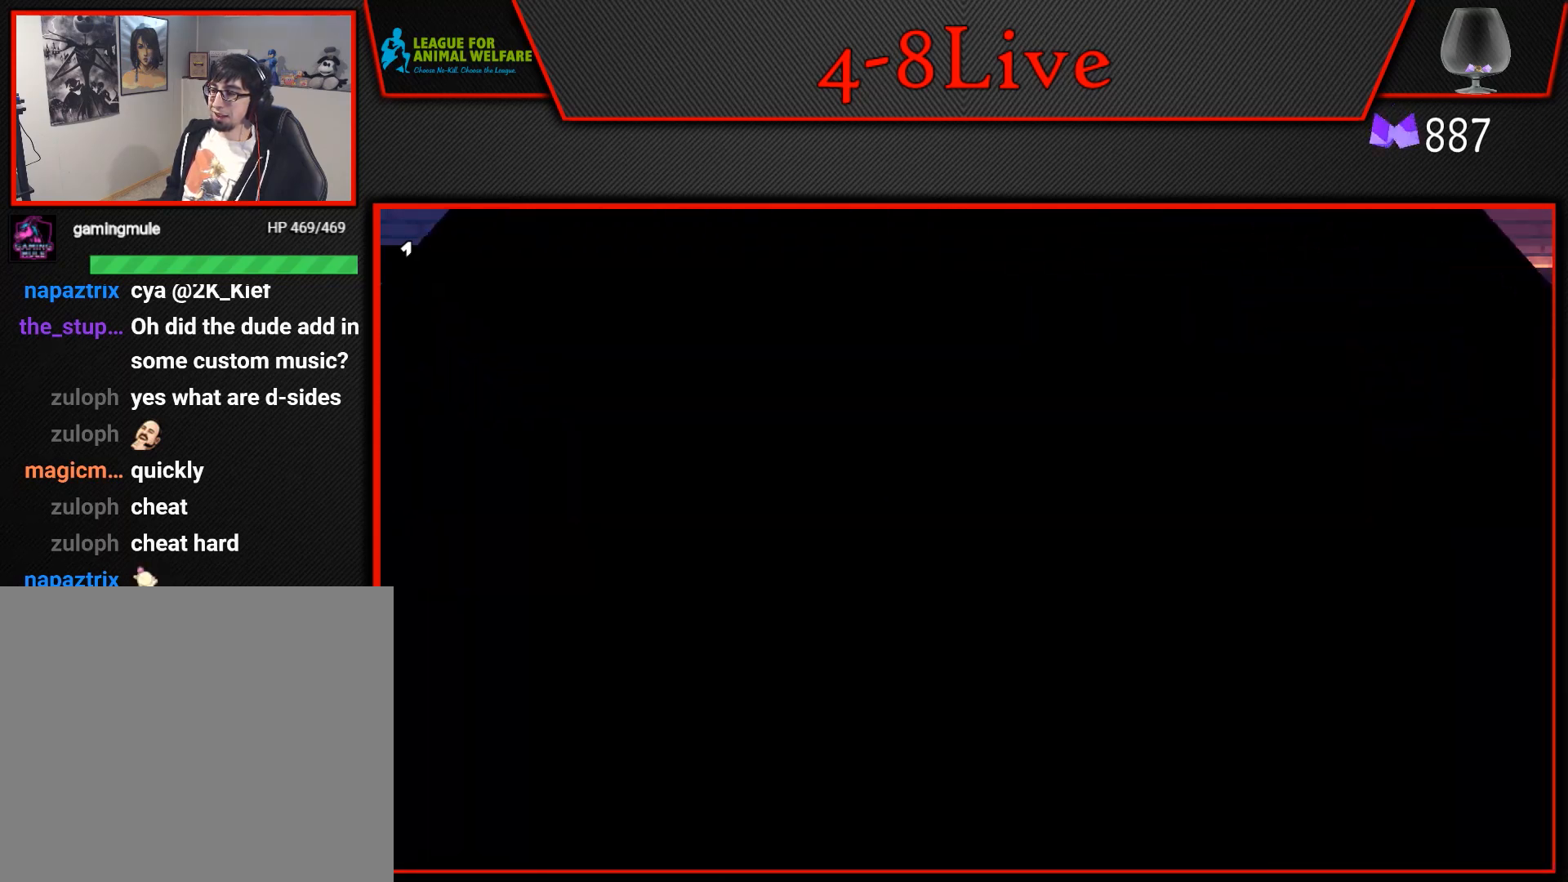
{"buttons": [], "events": []}
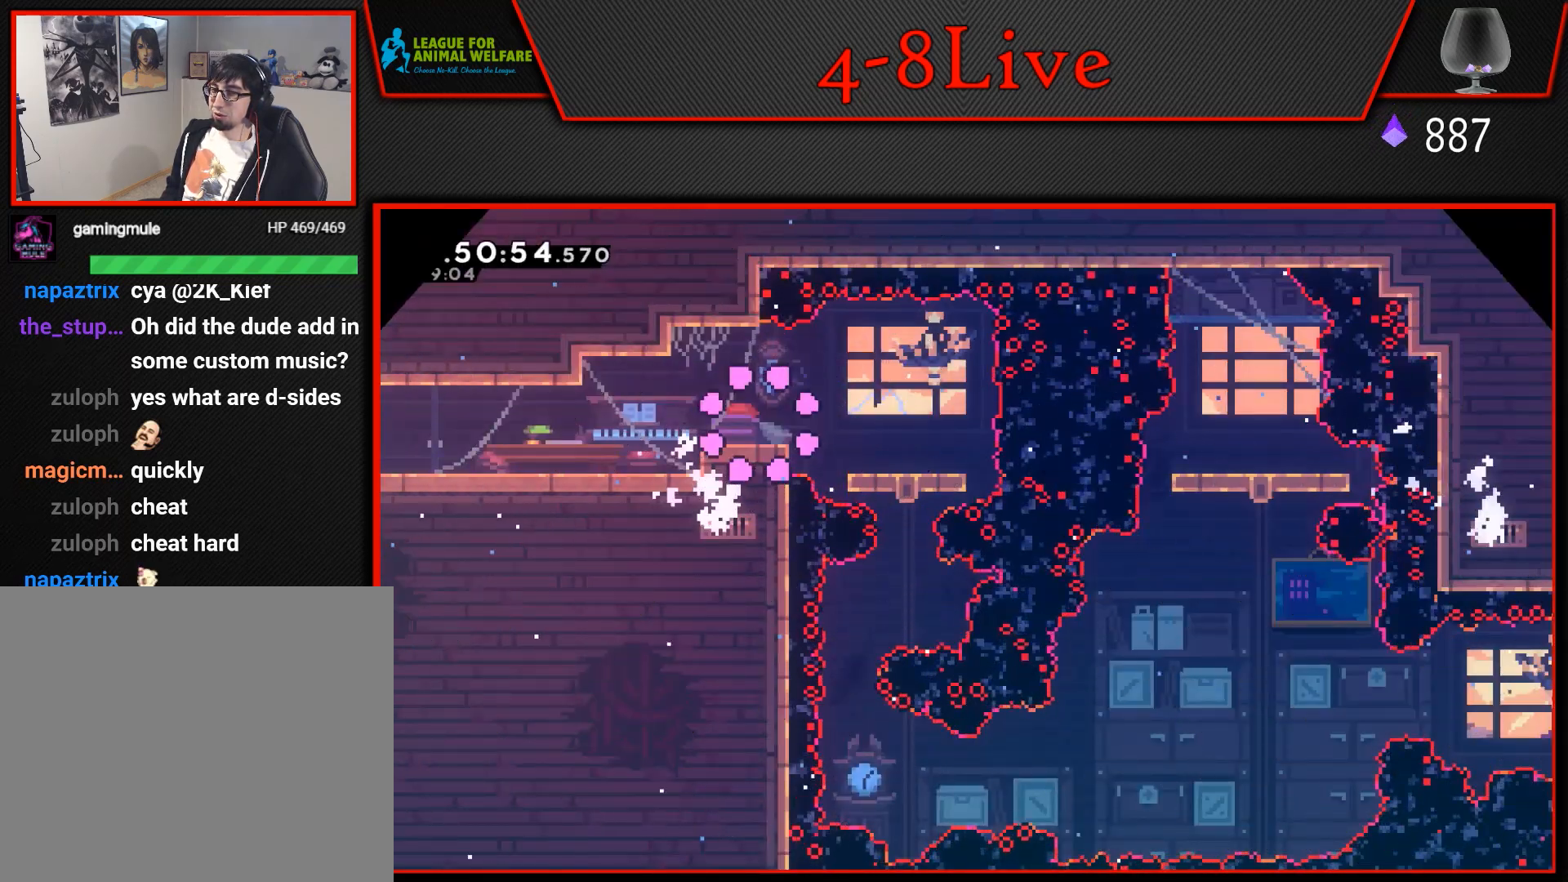
{"buttons": ["DPAD_RIGHT"], "events": [[200, "DPAD_RIGHT", "down"], [400, "CROSS", "down"], [483, "CROSS", "up"]]}
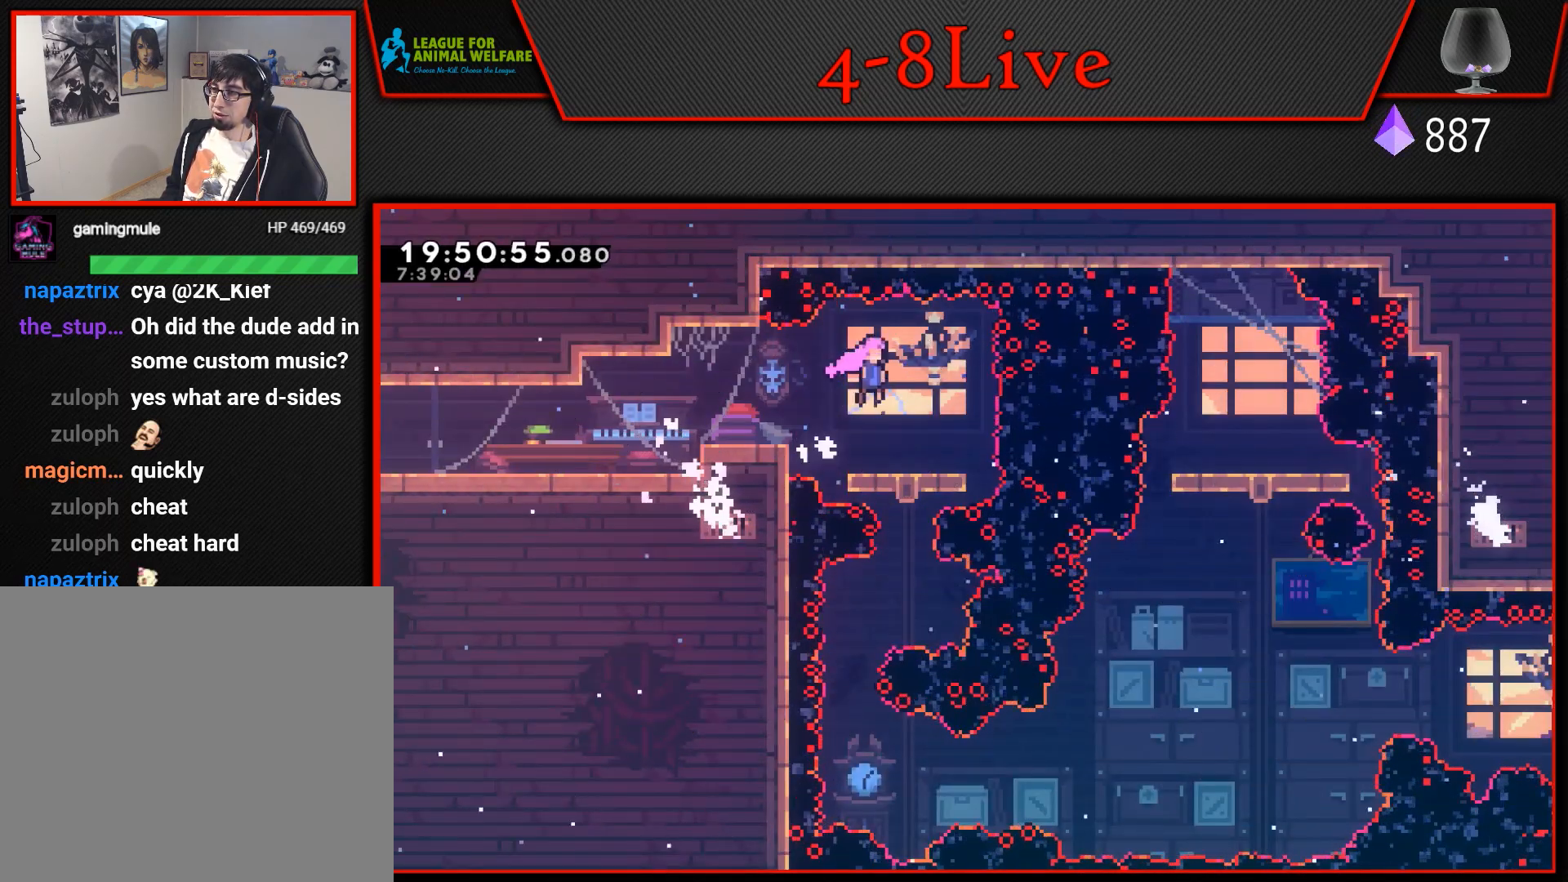
{"buttons": ["DPAD_DOWN"], "events": [[67, "DPAD_RIGHT", "up"], [233, "DPAD_DOWN", "down"]]}
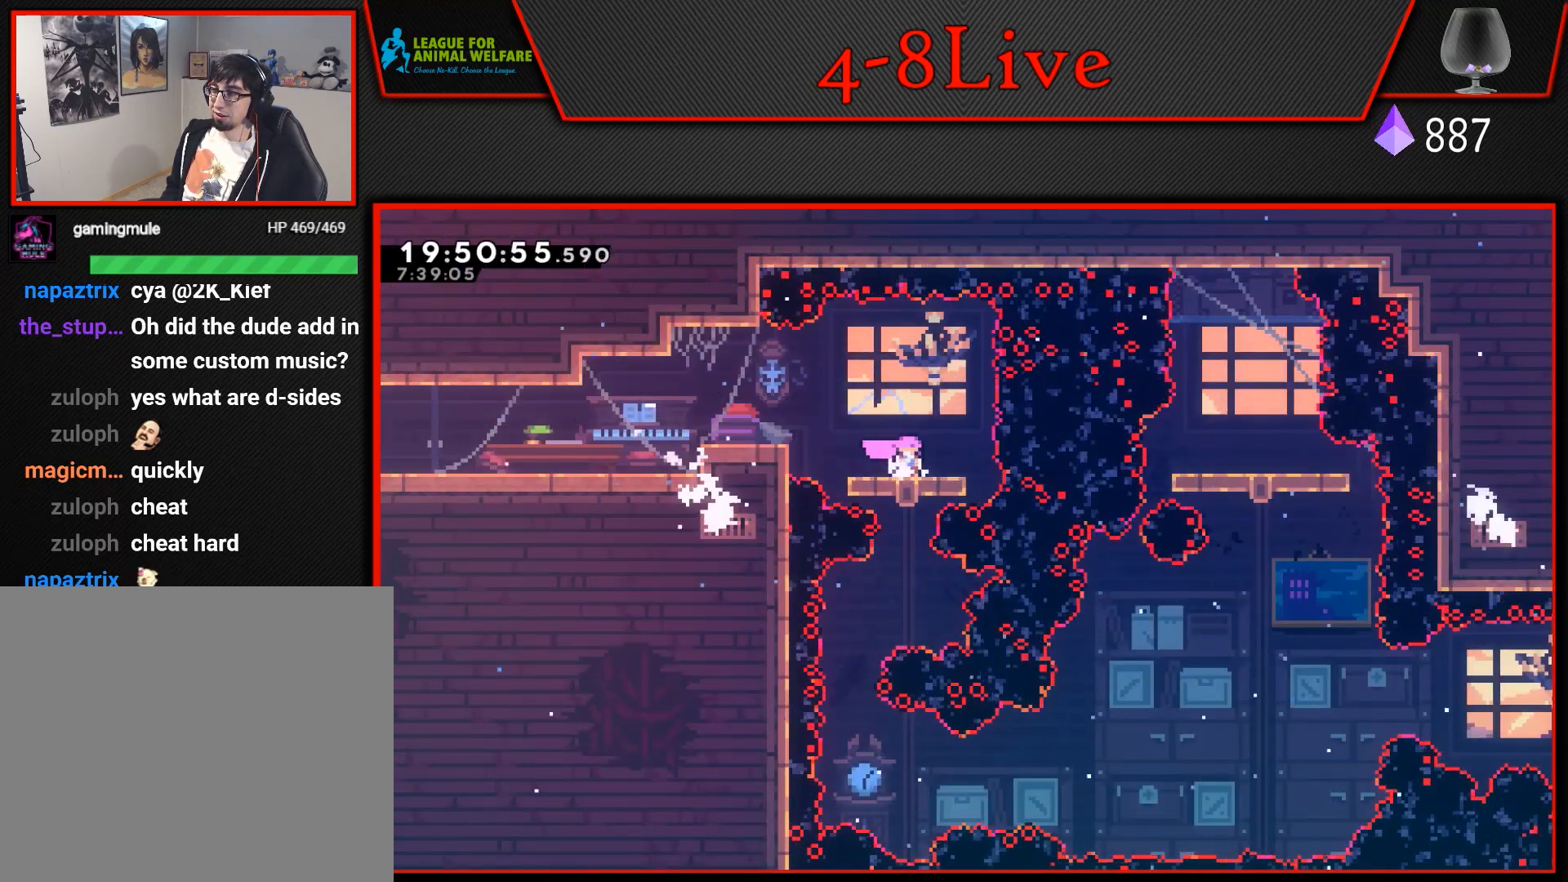
{"buttons": ["CROSS"], "events": [[67, "DPAD_DOWN", "up"], [467, "CROSS", "down"]]}
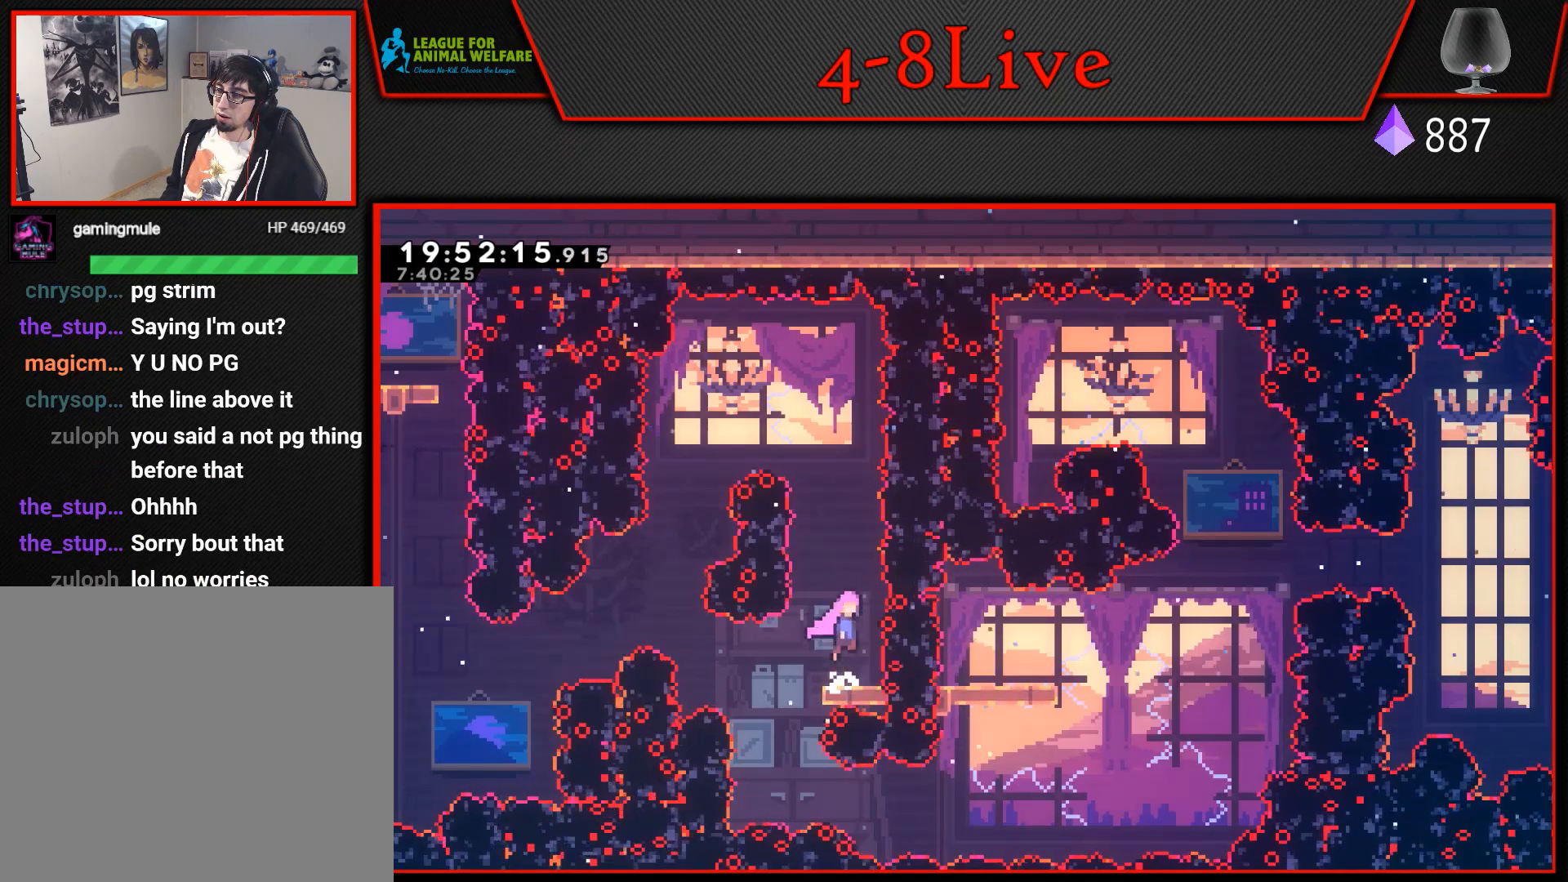
{"buttons": [], "events": [[400, "CROSS", "up"]]}
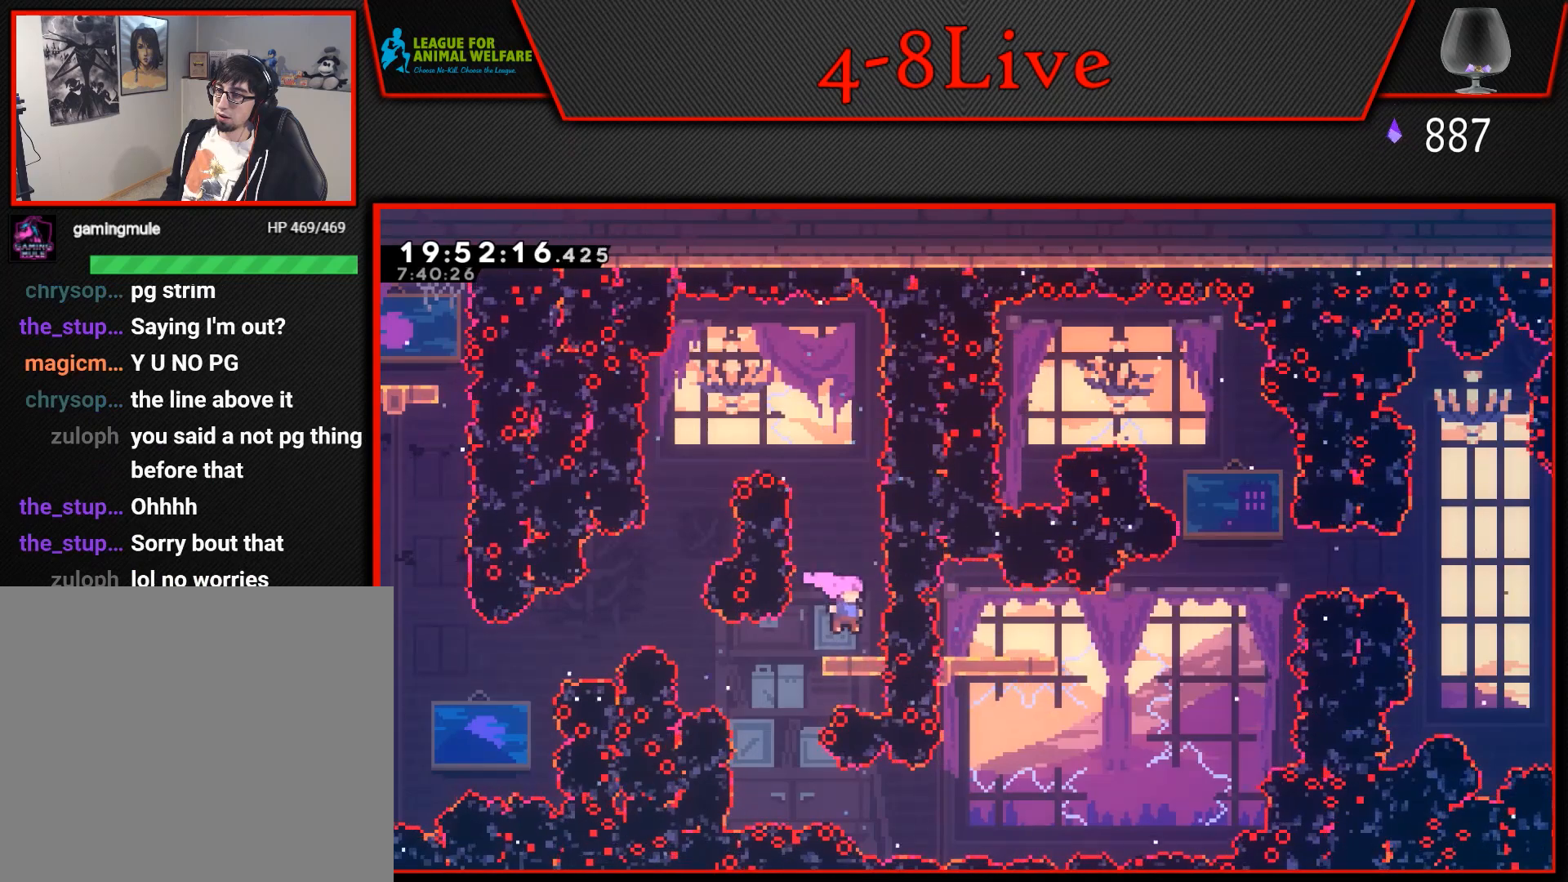
{"buttons": [], "events": [[33, "DPAD_LEFT", "down"], [250, "DPAD_LEFT", "up"], [450, "DPAD_RIGHT", "down"], [500, "DPAD_RIGHT", "up"]]}
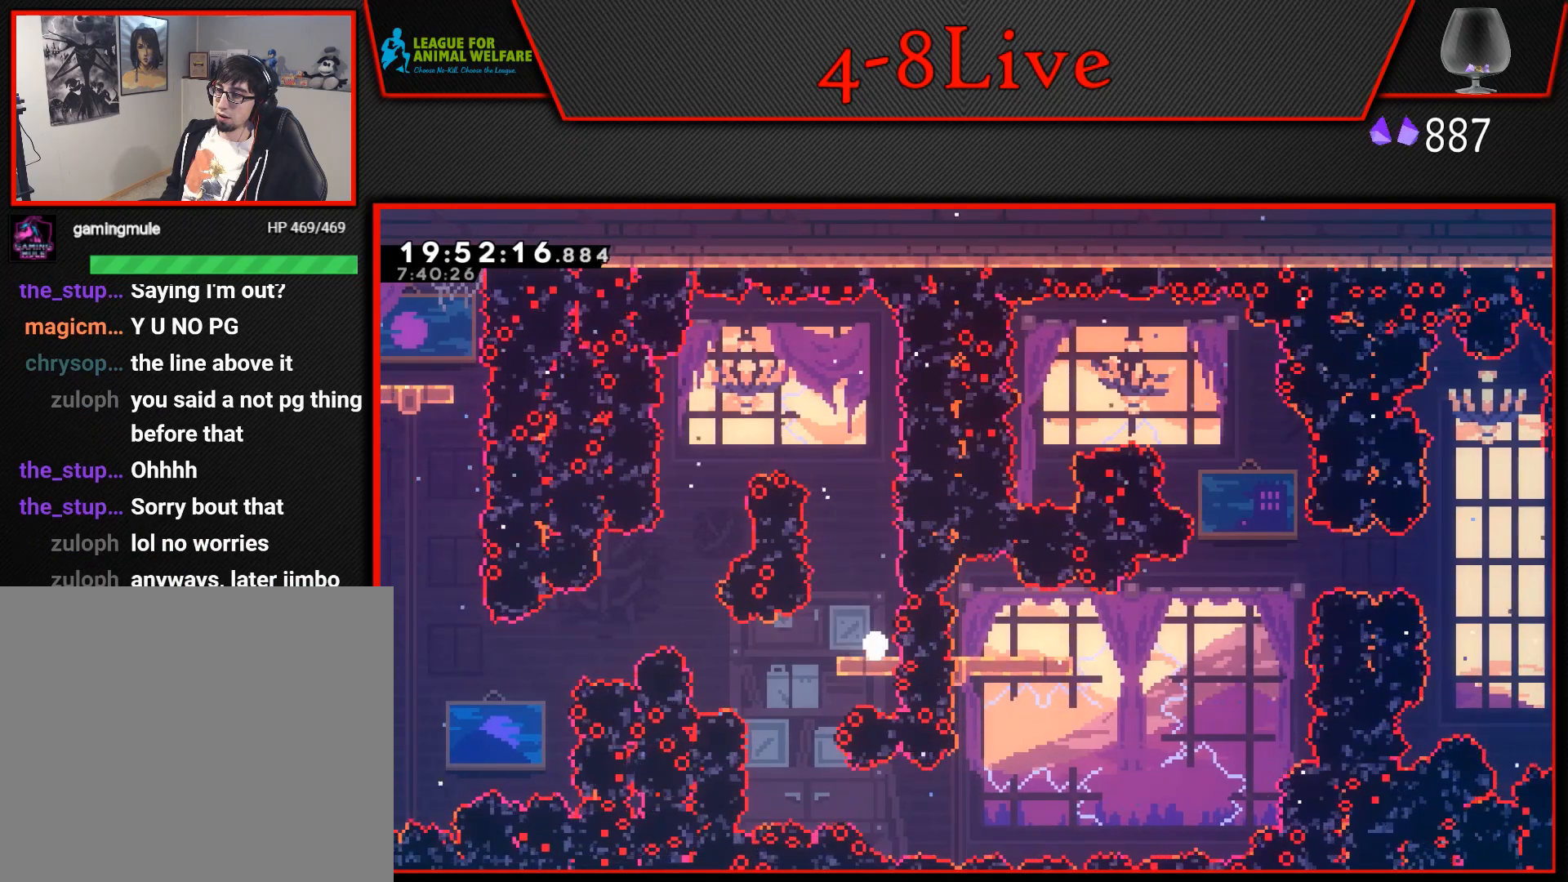
{"buttons": [], "events": [[250, "CROSS", "down"], [417, "CROSS", "up"]]}
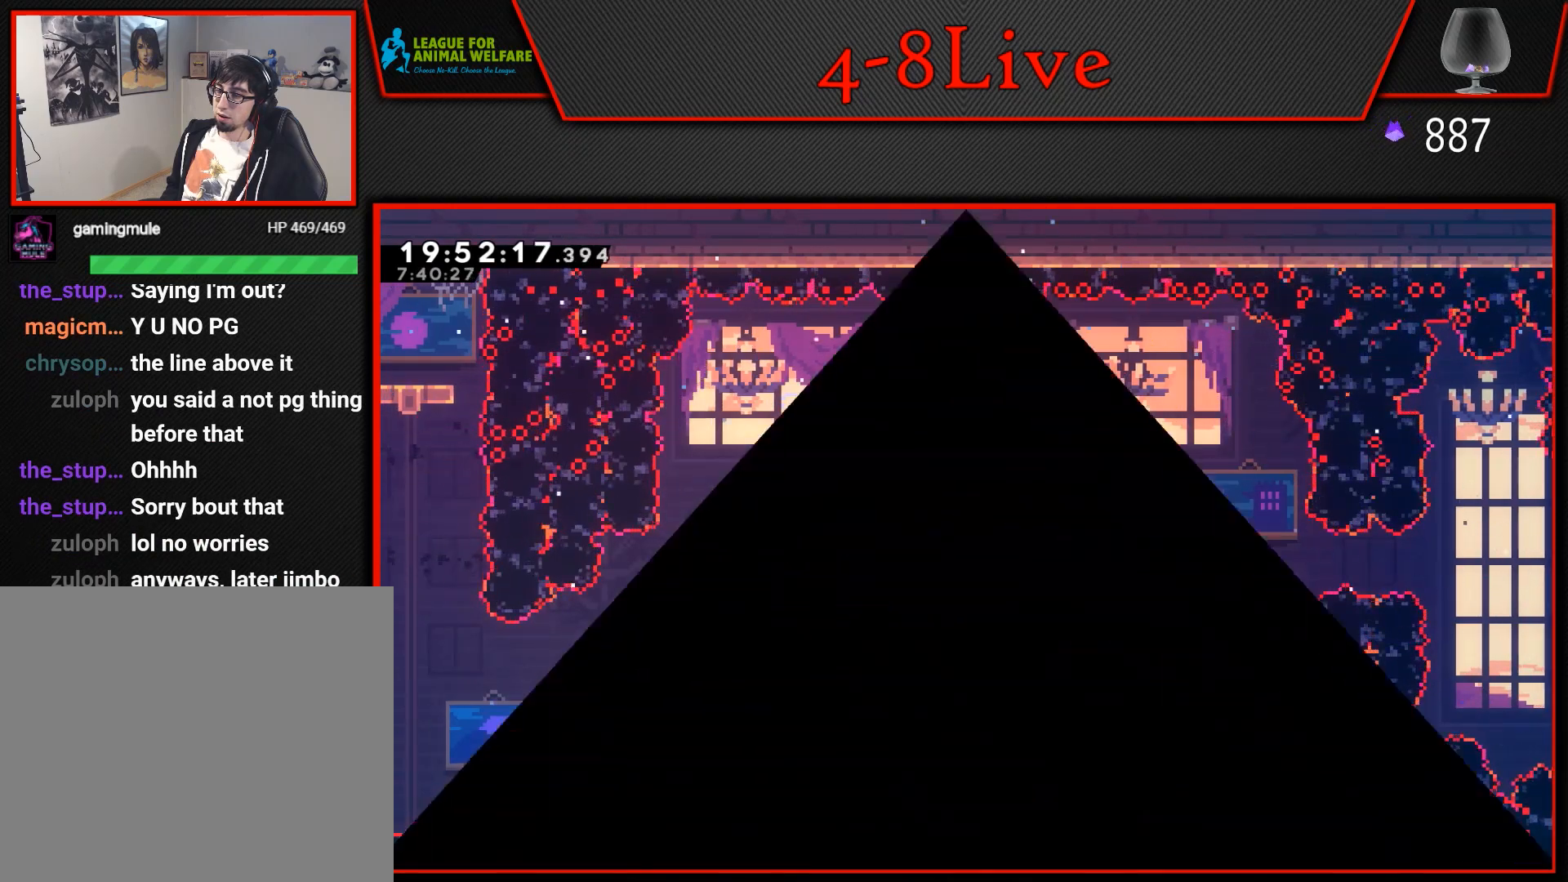
{"buttons": [], "events": []}
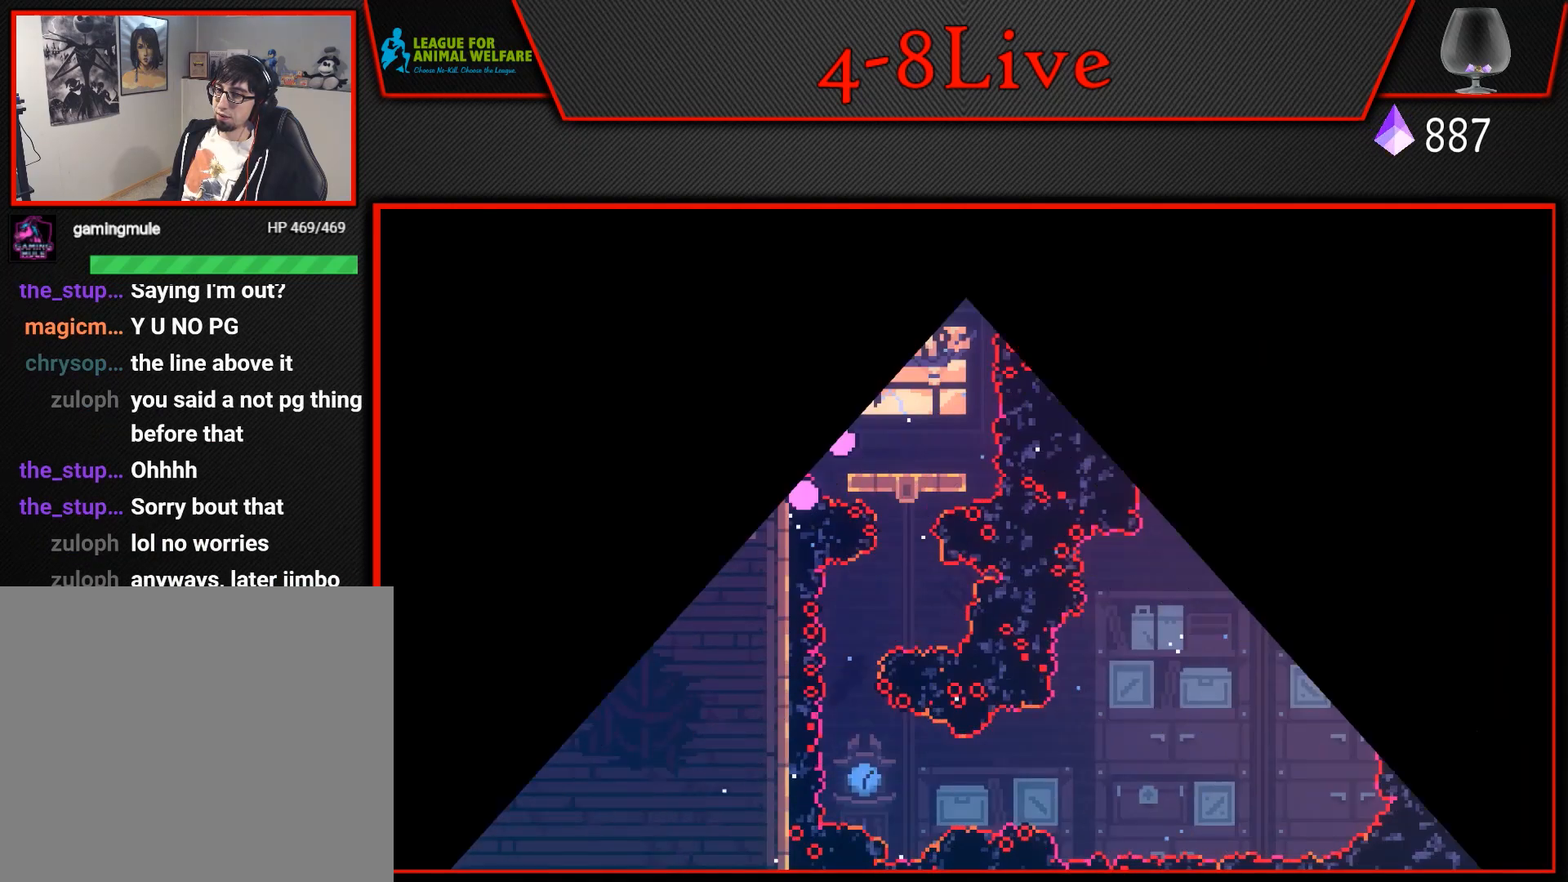
{"buttons": [], "events": []}
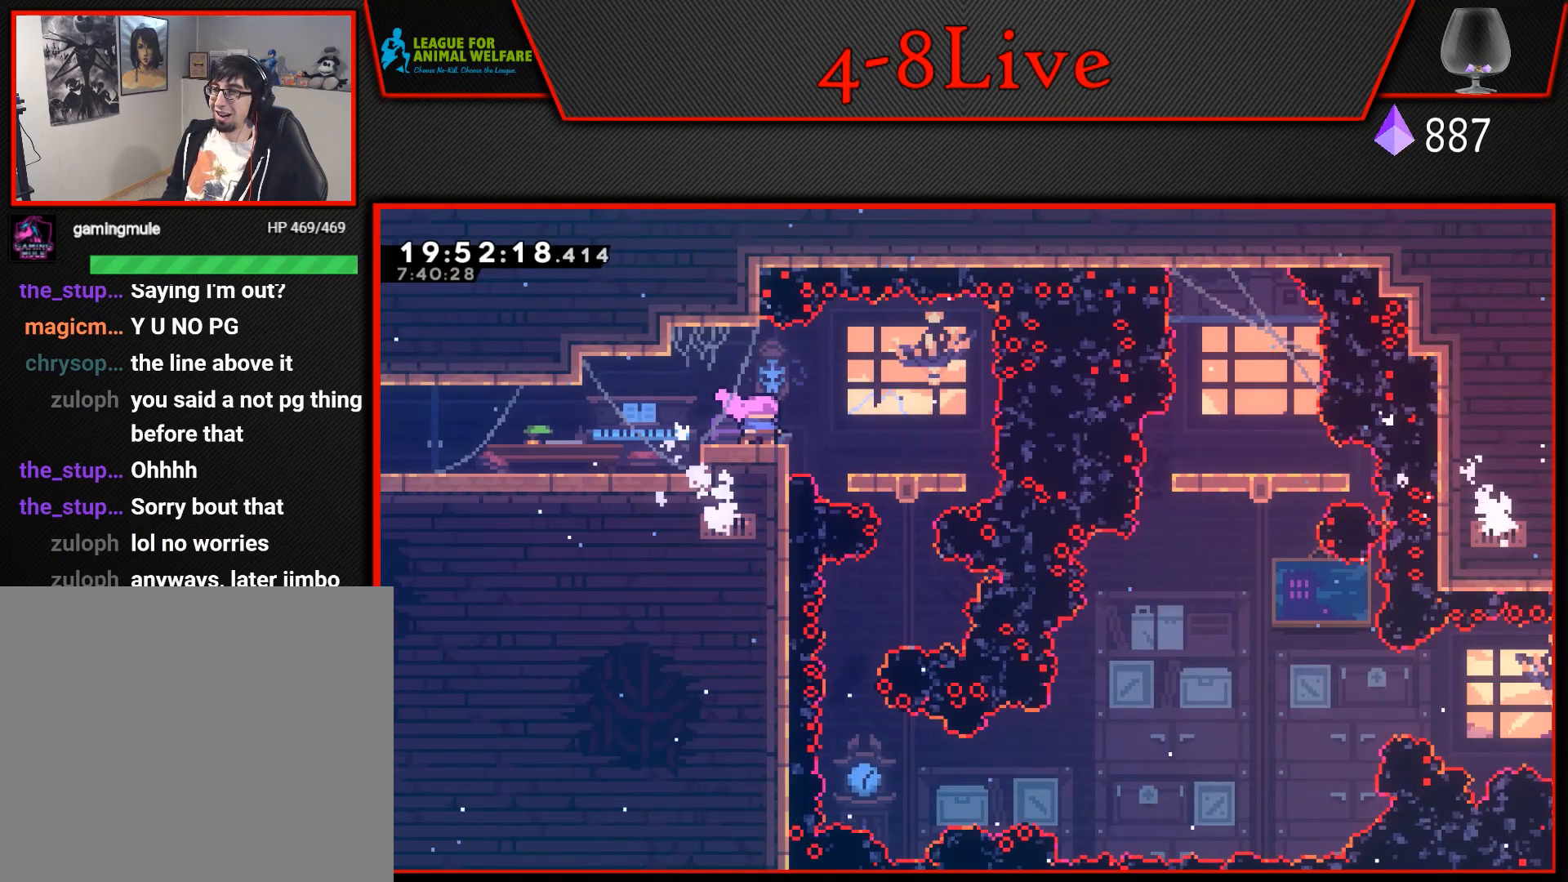
{"buttons": [], "events": []}
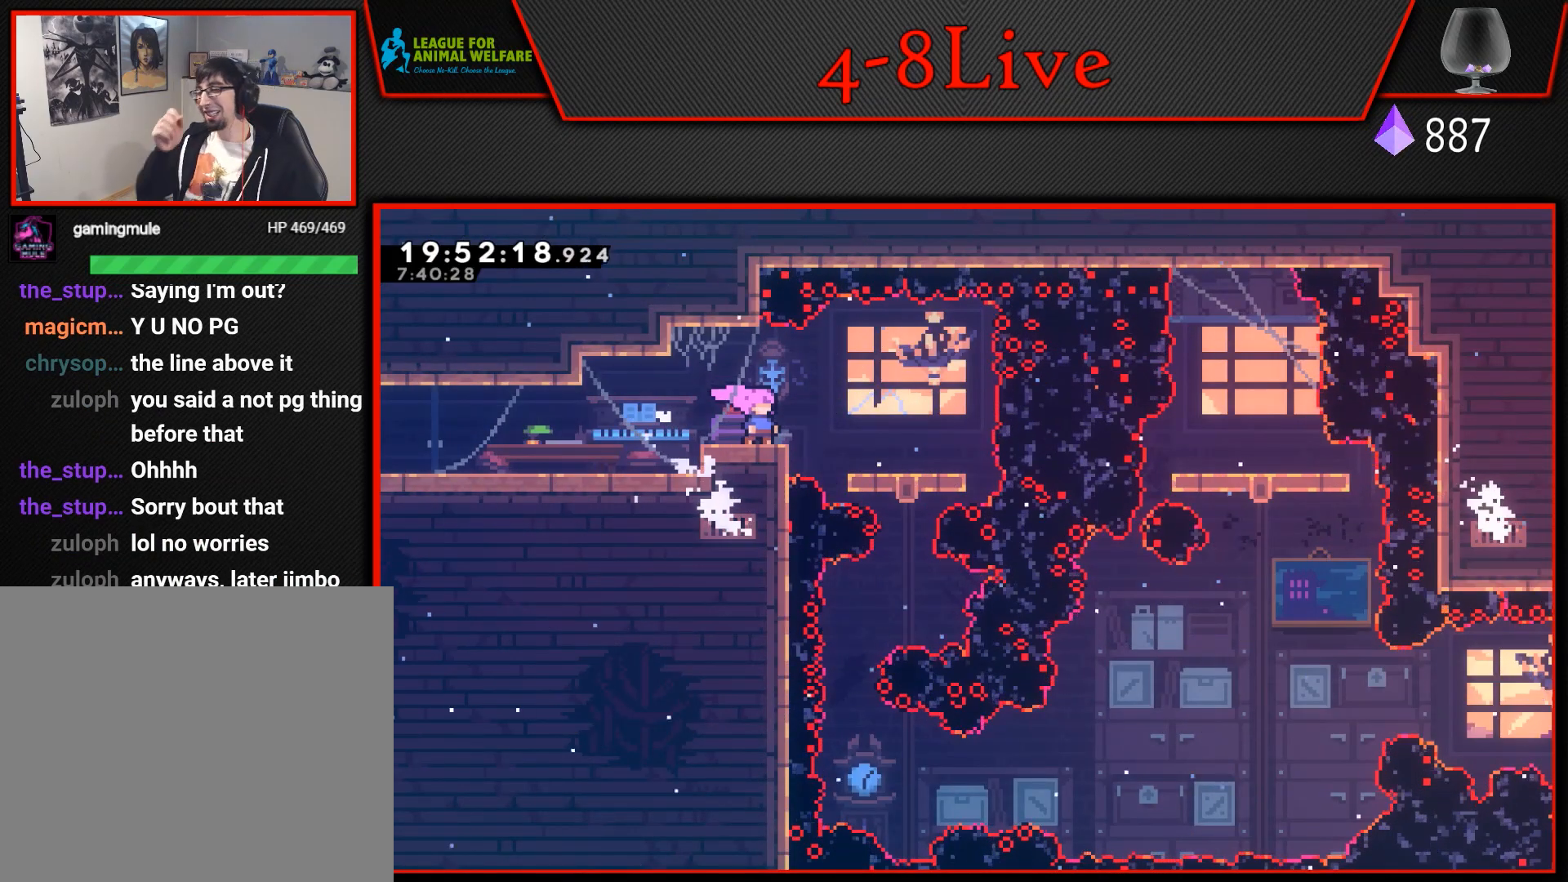
{"buttons": [], "events": []}
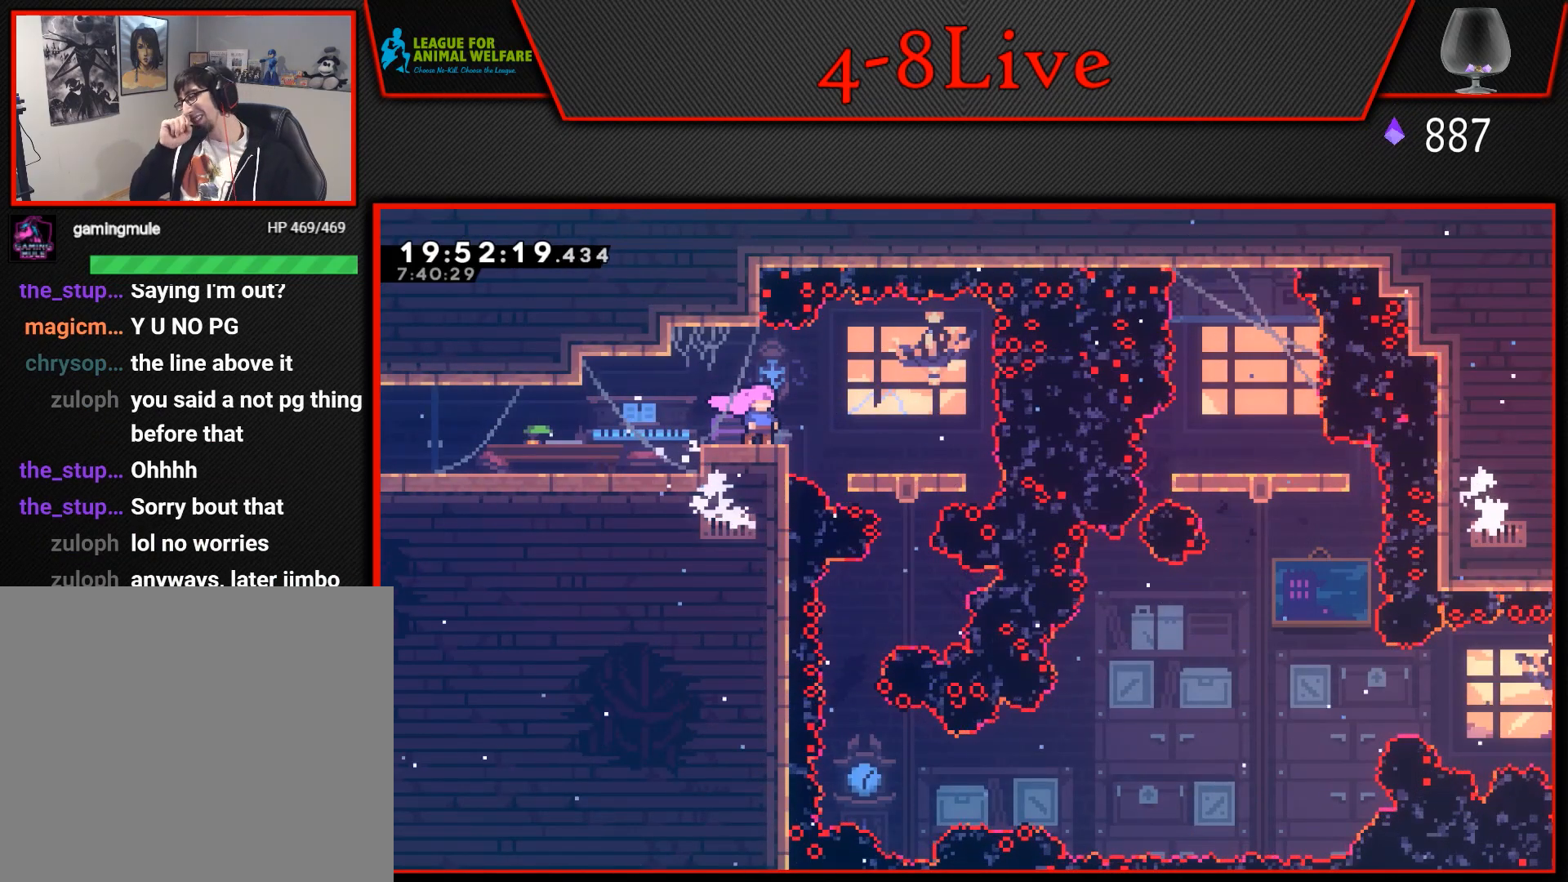
{"buttons": [], "events": []}
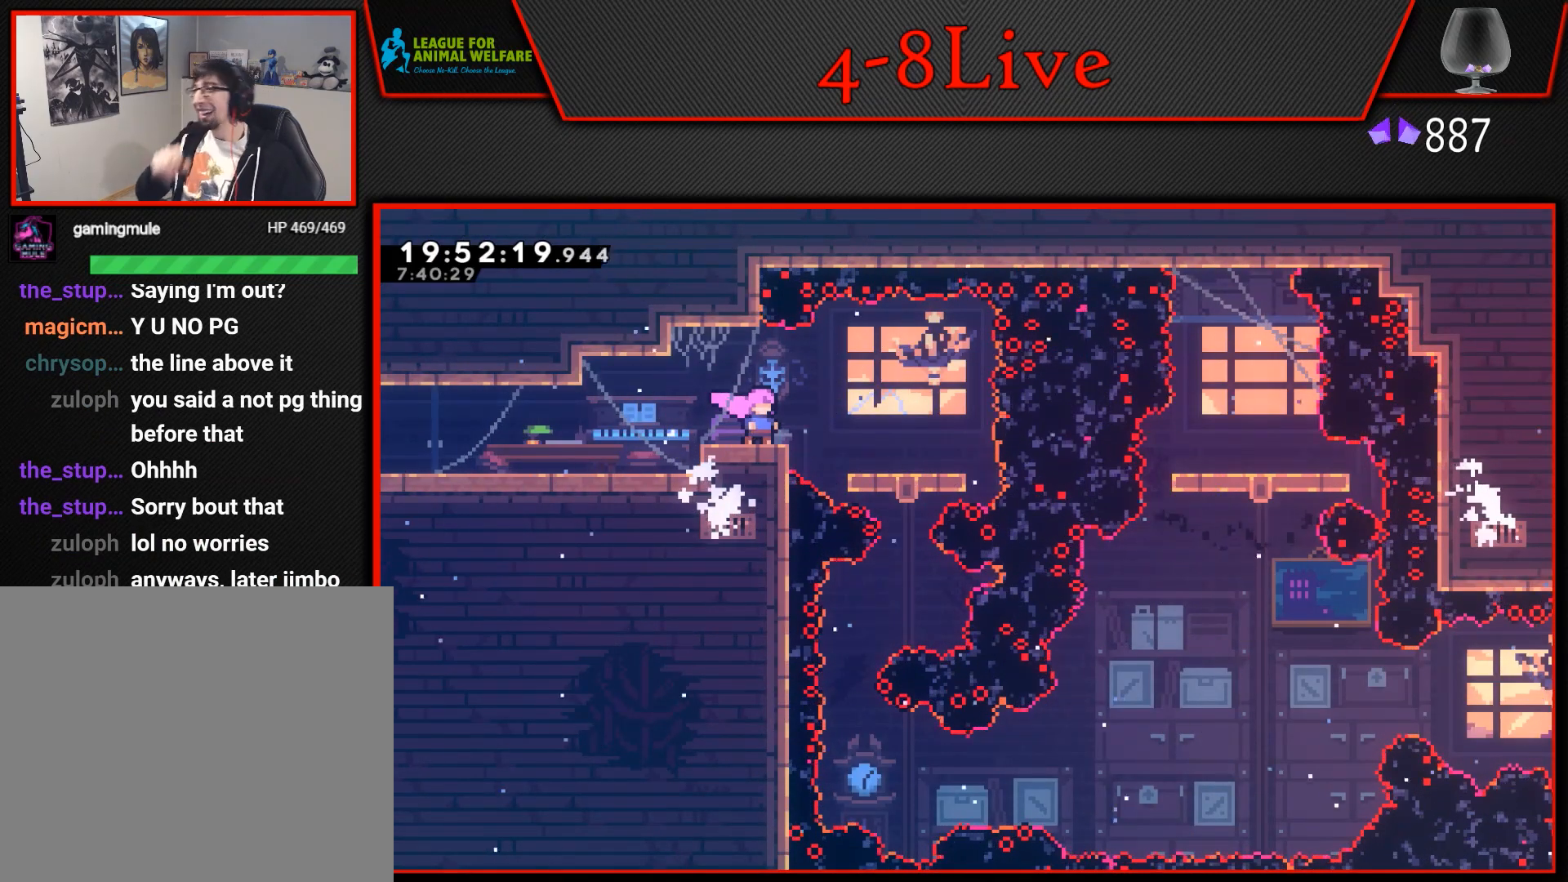
{"buttons": ["CROSS", "DPAD_RIGHT"], "events": [[367, "DPAD_RIGHT", "down"], [450, "CROSS", "down"]]}
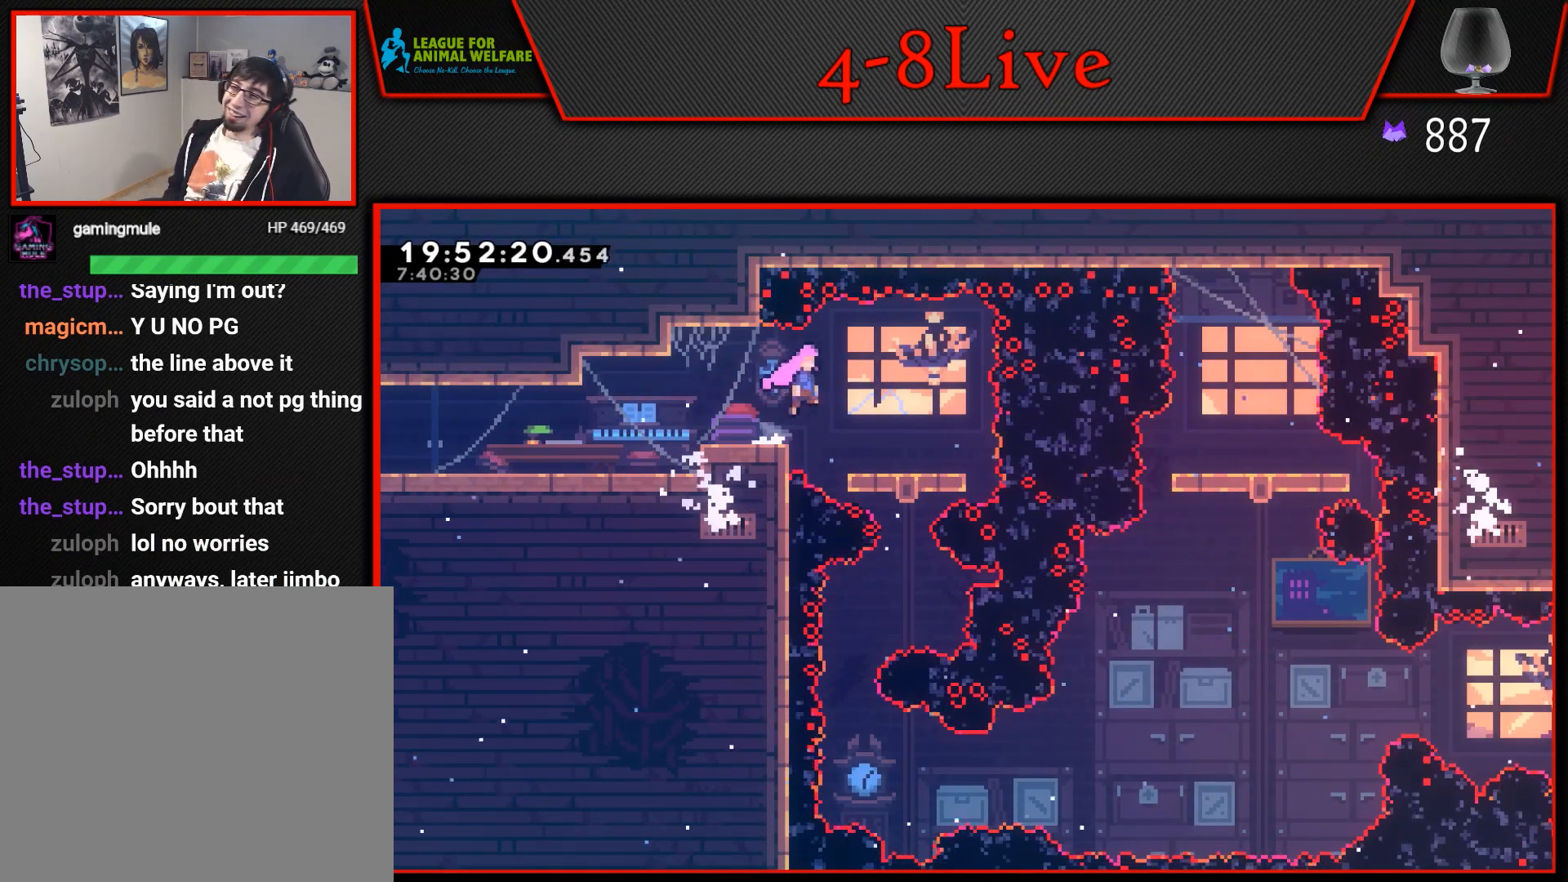
{"buttons": ["DPAD_DOWN"], "events": [[67, "CROSS", "up"], [333, "DPAD_DOWN", "down"], [333, "DPAD_RIGHT", "up"]]}
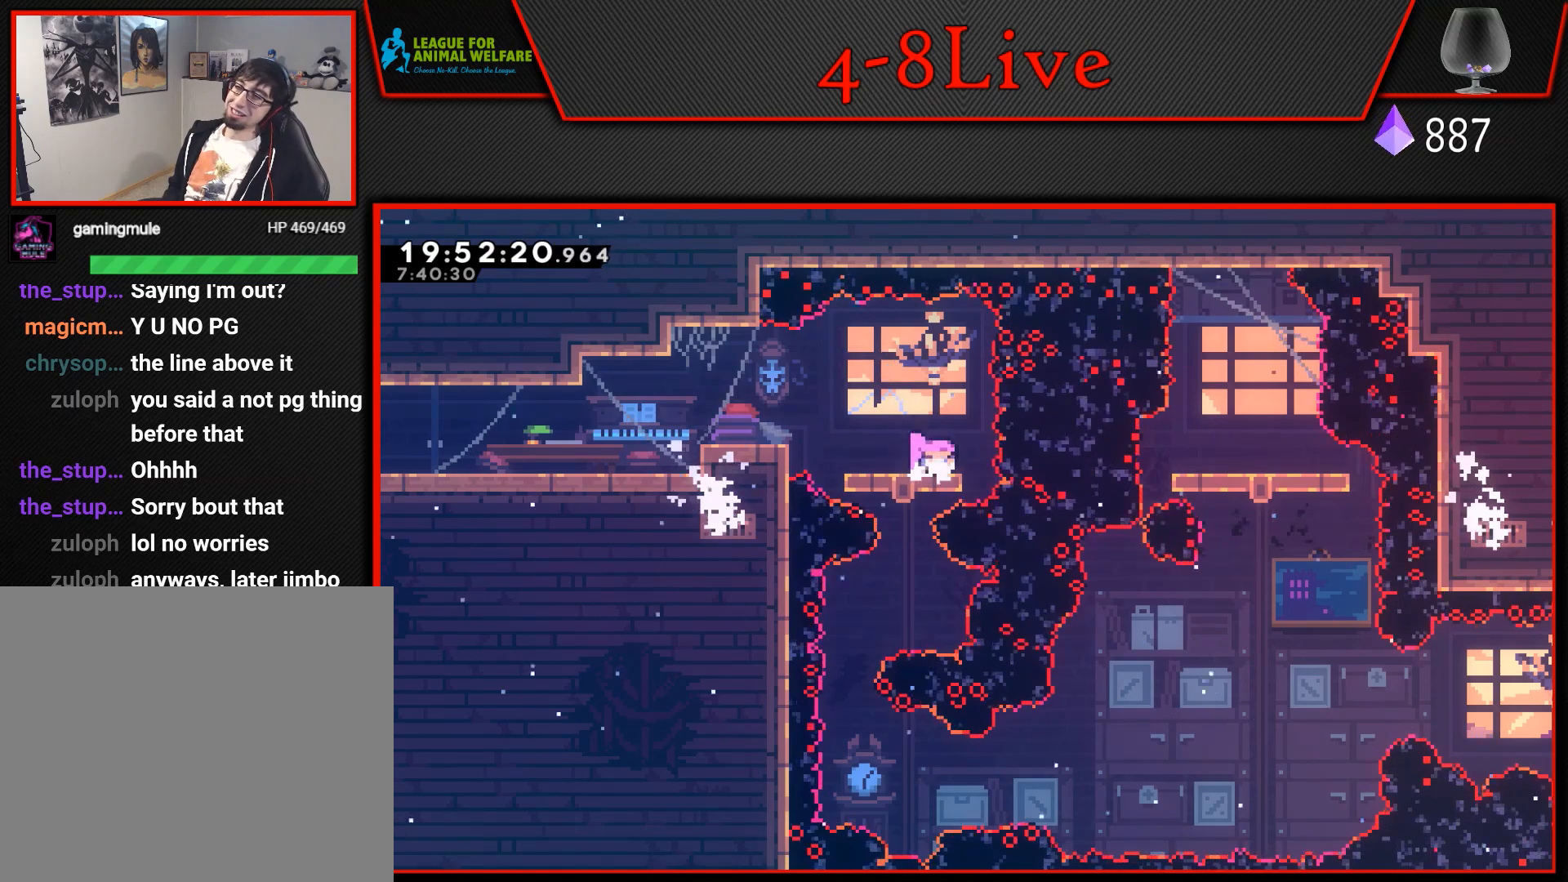
{"buttons": ["DPAD_DOWN"], "events": [[83, "DPAD_DOWN", "up"], [217, "DPAD_LEFT", "down"], [300, "DPAD_LEFT", "up"], [350, "DPAD_DOWN", "down"]]}